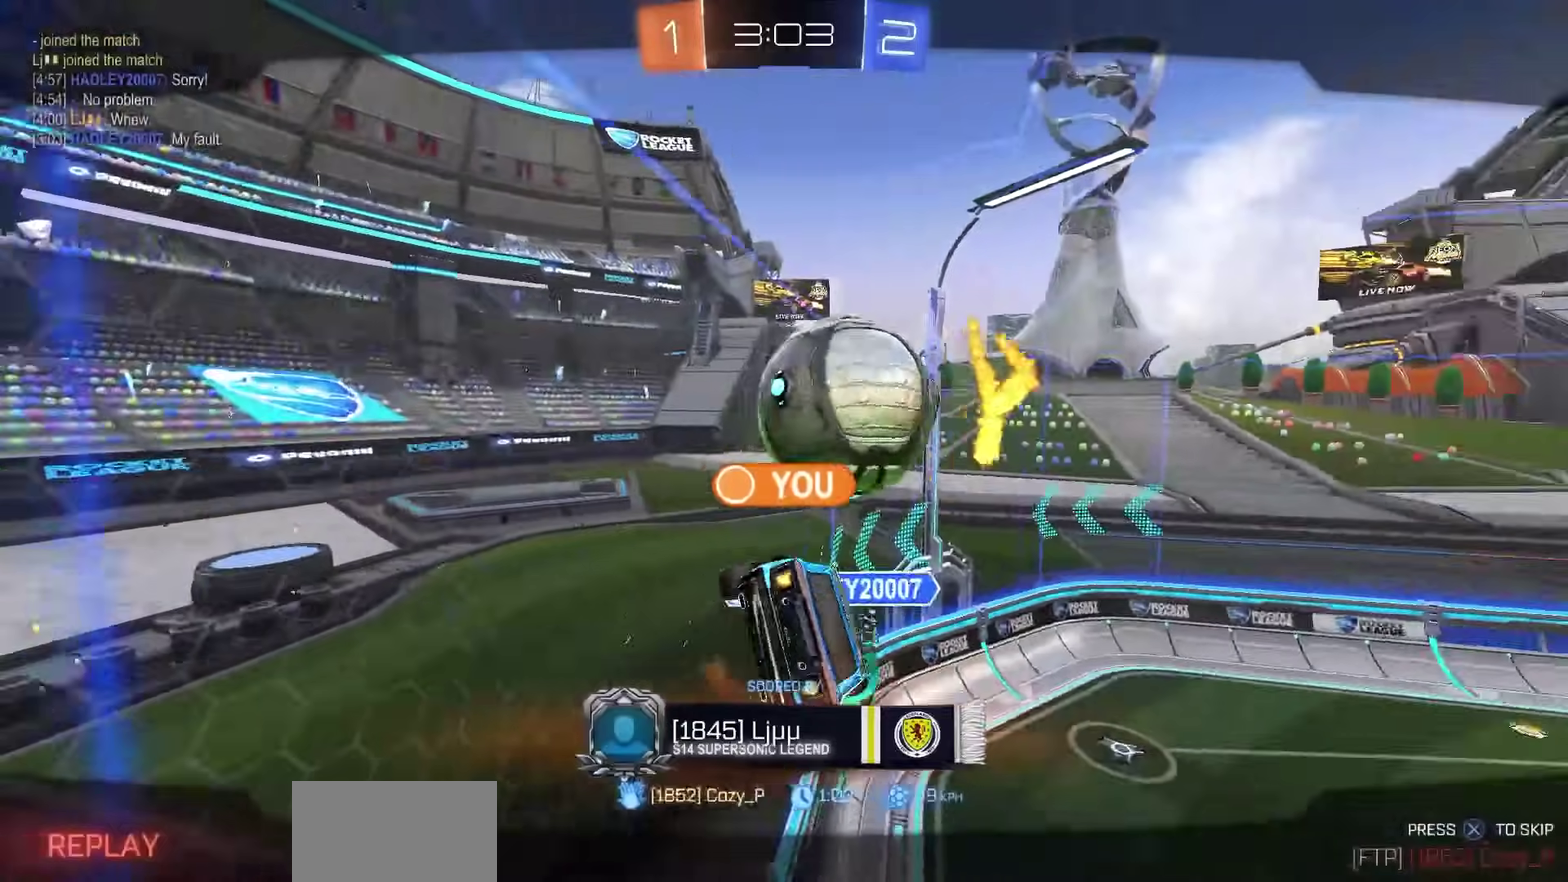
Gameplay with a controller (PlayStation layout); each line is a JSON object with the inputs held at the frame after it (dt_ms = milliseconds from this image to that frame). "events" lists button and stick changes between this image and that frame as [ms after this image, input, new state], when the widget could be followed in between.
{"dt_ms": 300, "buttons": [], "left_stick": "center", "right_stick": "center", "events": [[183, "CROSS", "down"], [250, "CROSS", "up"]]}
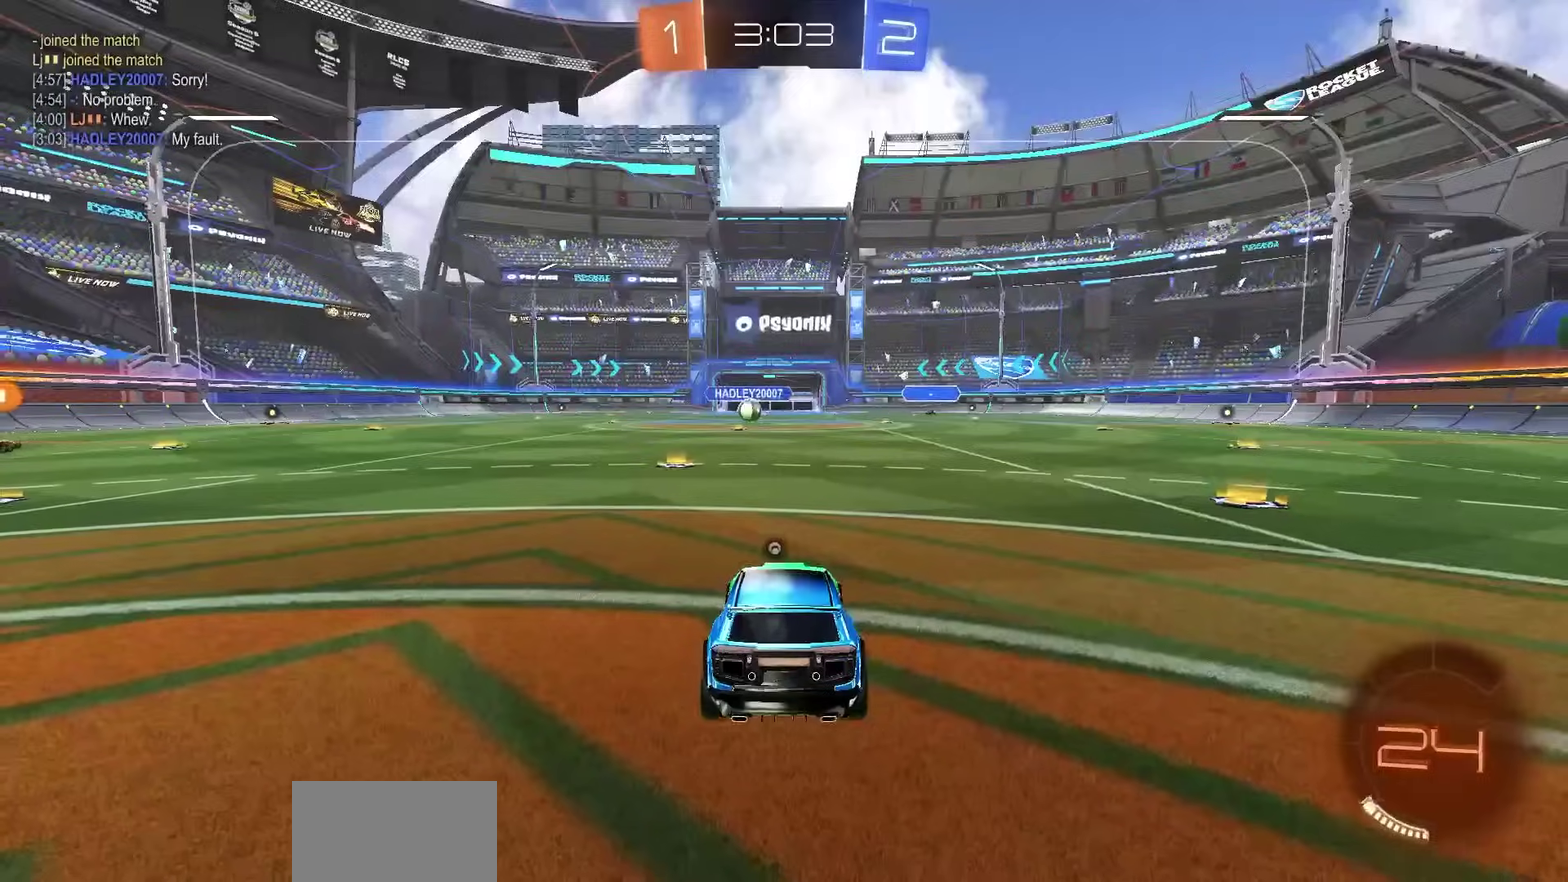
{"dt_ms": 700, "buttons": ["R2"], "left_stick": "center", "right_stick": "center", "events": [[17, "CROSS", "down"], [100, "CROSS", "up"], [500, "R2", "down"], [600, "TRIANGLE", "down"], [667, "TRIANGLE", "up"]]}
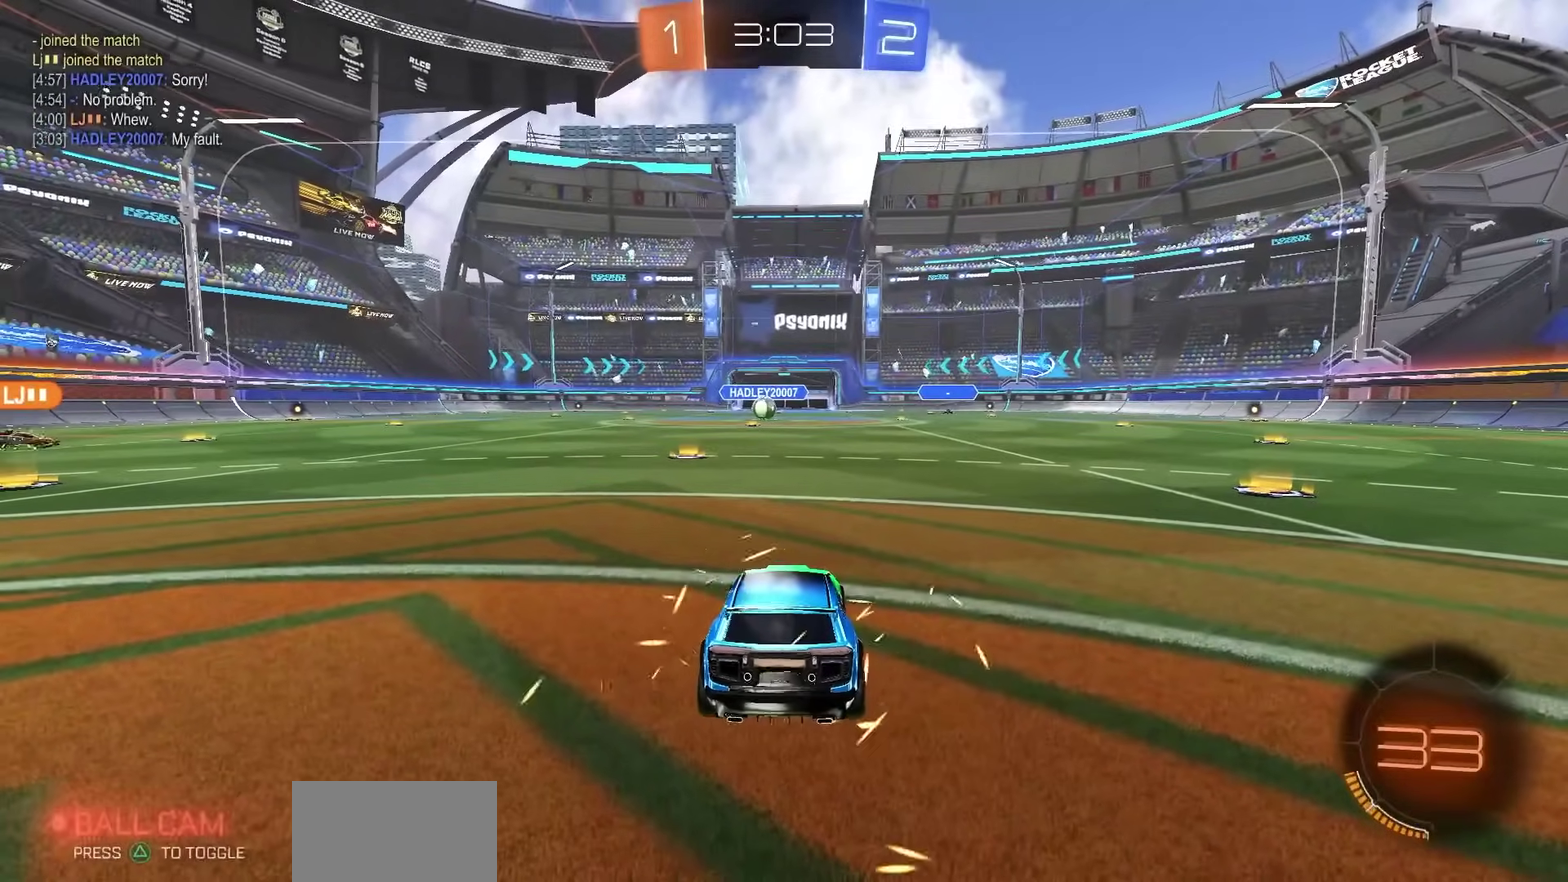
{"dt_ms": 500, "buttons": ["TRIANGLE", "R2", "DPAD_UP"], "left_stick": "center", "right_stick": "center", "events": [[67, "TRIANGLE", "down"], [133, "TRIANGLE", "up"], [200, "TRIANGLE", "down"], [283, "TRIANGLE", "up"], [367, "TRIANGLE", "down"], [417, "TRIANGLE", "up"], [467, "DPAD_UP", "down"], [500, "TRIANGLE", "down"]]}
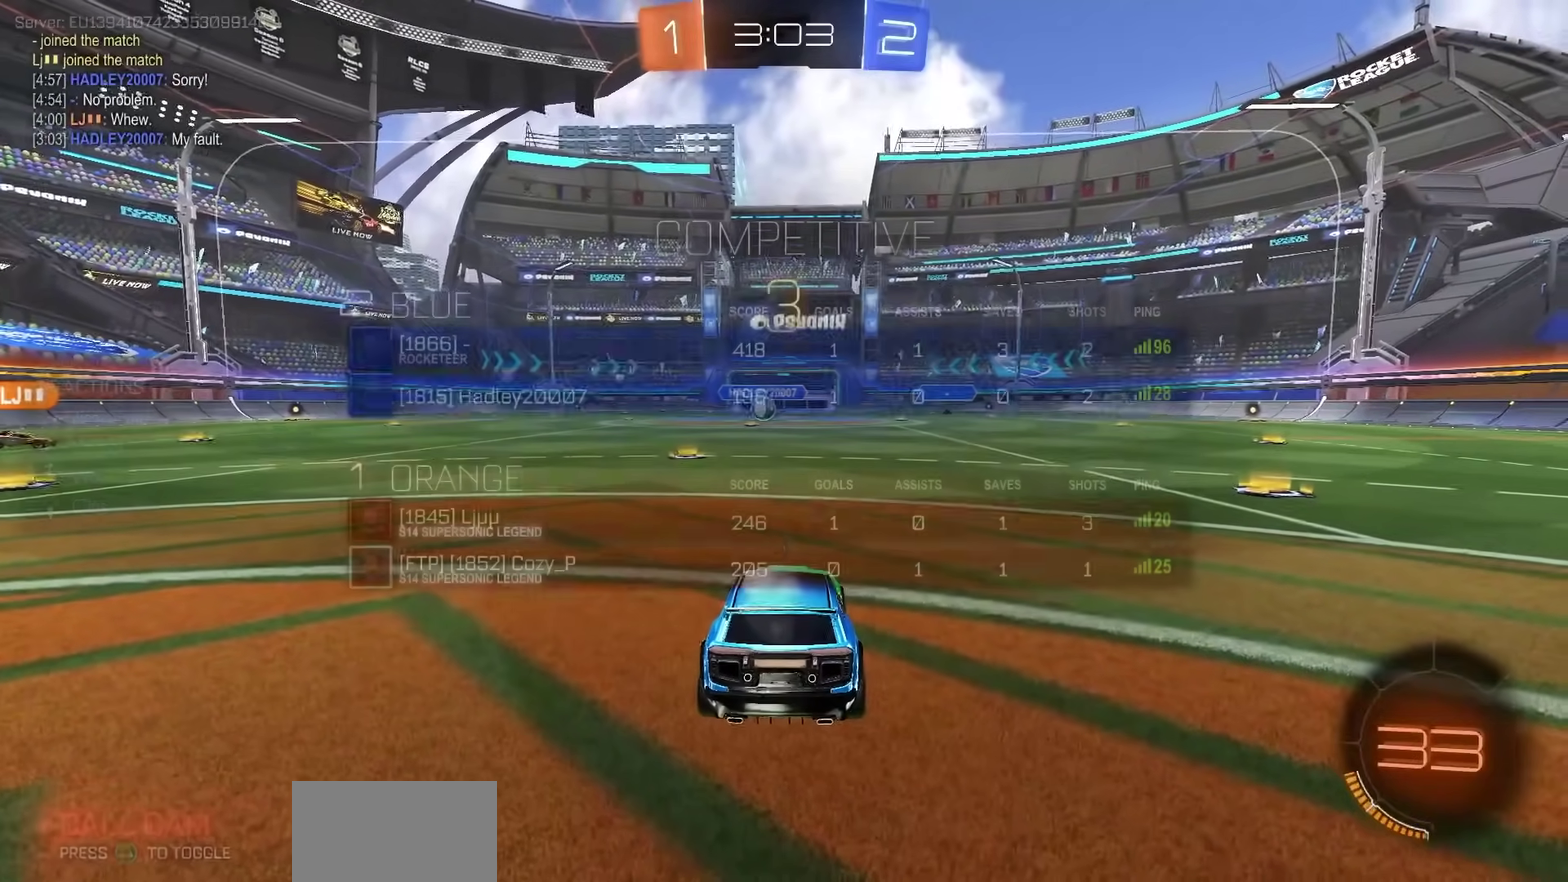
{"dt_ms": 500, "buttons": ["TRIANGLE", "R2"], "left_stick": "center", "right_stick": "center", "events": [[83, "TRIANGLE", "up"], [150, "TRIANGLE", "down"], [217, "TRIANGLE", "up"], [300, "TRIANGLE", "down"], [383, "TRIANGLE", "up"], [450, "TRIANGLE", "down"], [467, "DPAD_UP", "up"]]}
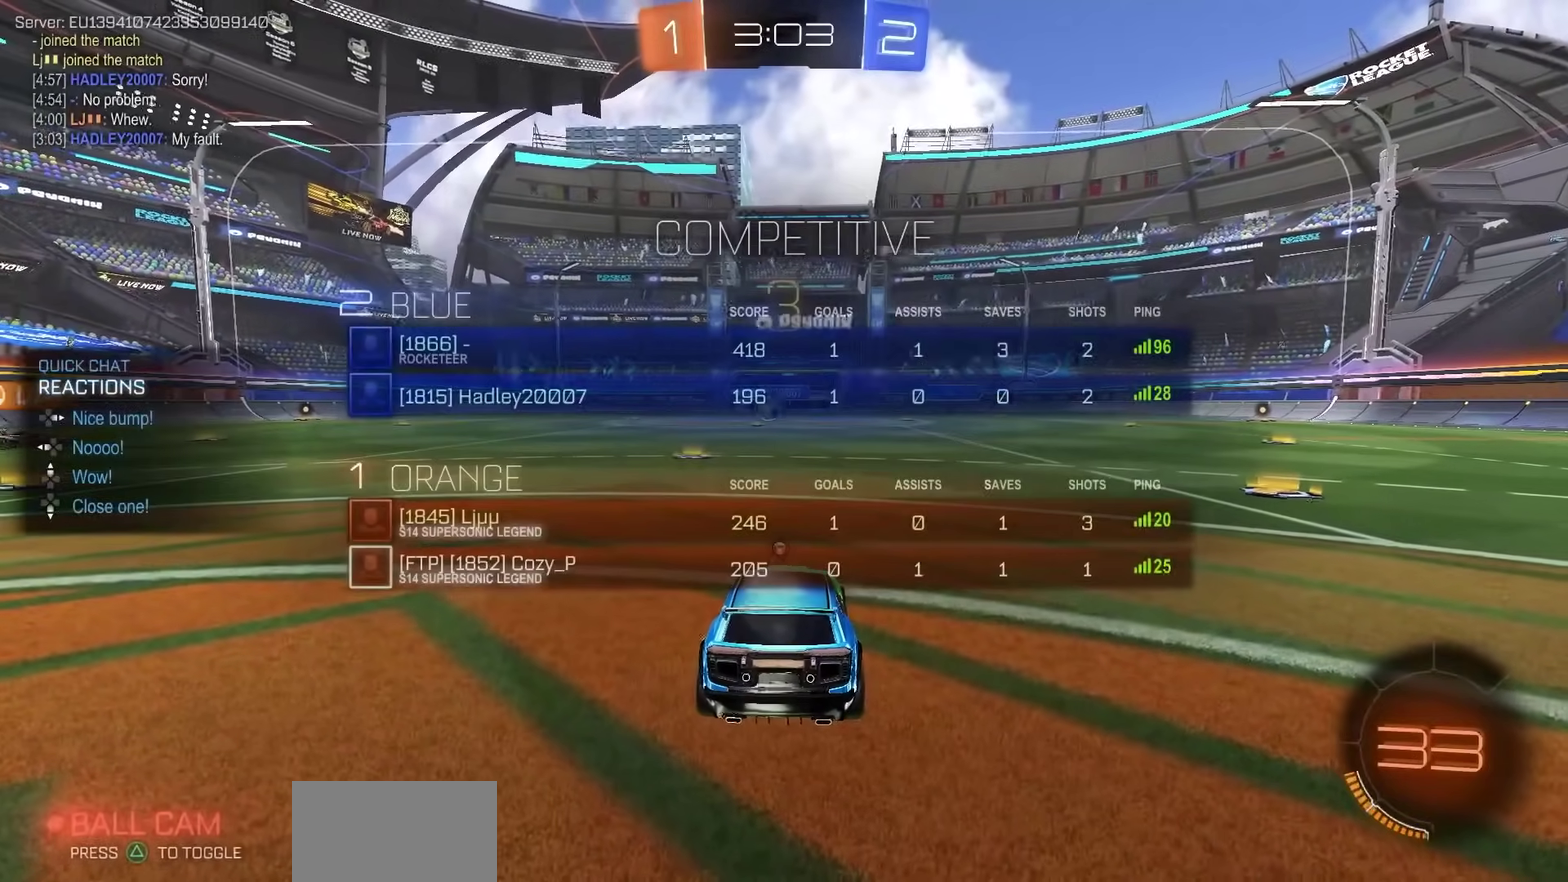
{"dt_ms": 700, "buttons": ["TRIANGLE", "R2"], "left_stick": "center", "right_stick": "center", "events": [[17, "TRIANGLE", "up"], [250, "TRIANGLE", "down"], [300, "TRIANGLE", "up"], [383, "TRIANGLE", "down"], [450, "TRIANGLE", "up"], [550, "TRIANGLE", "down"], [600, "TRIANGLE", "up"], [700, "TRIANGLE", "down"]]}
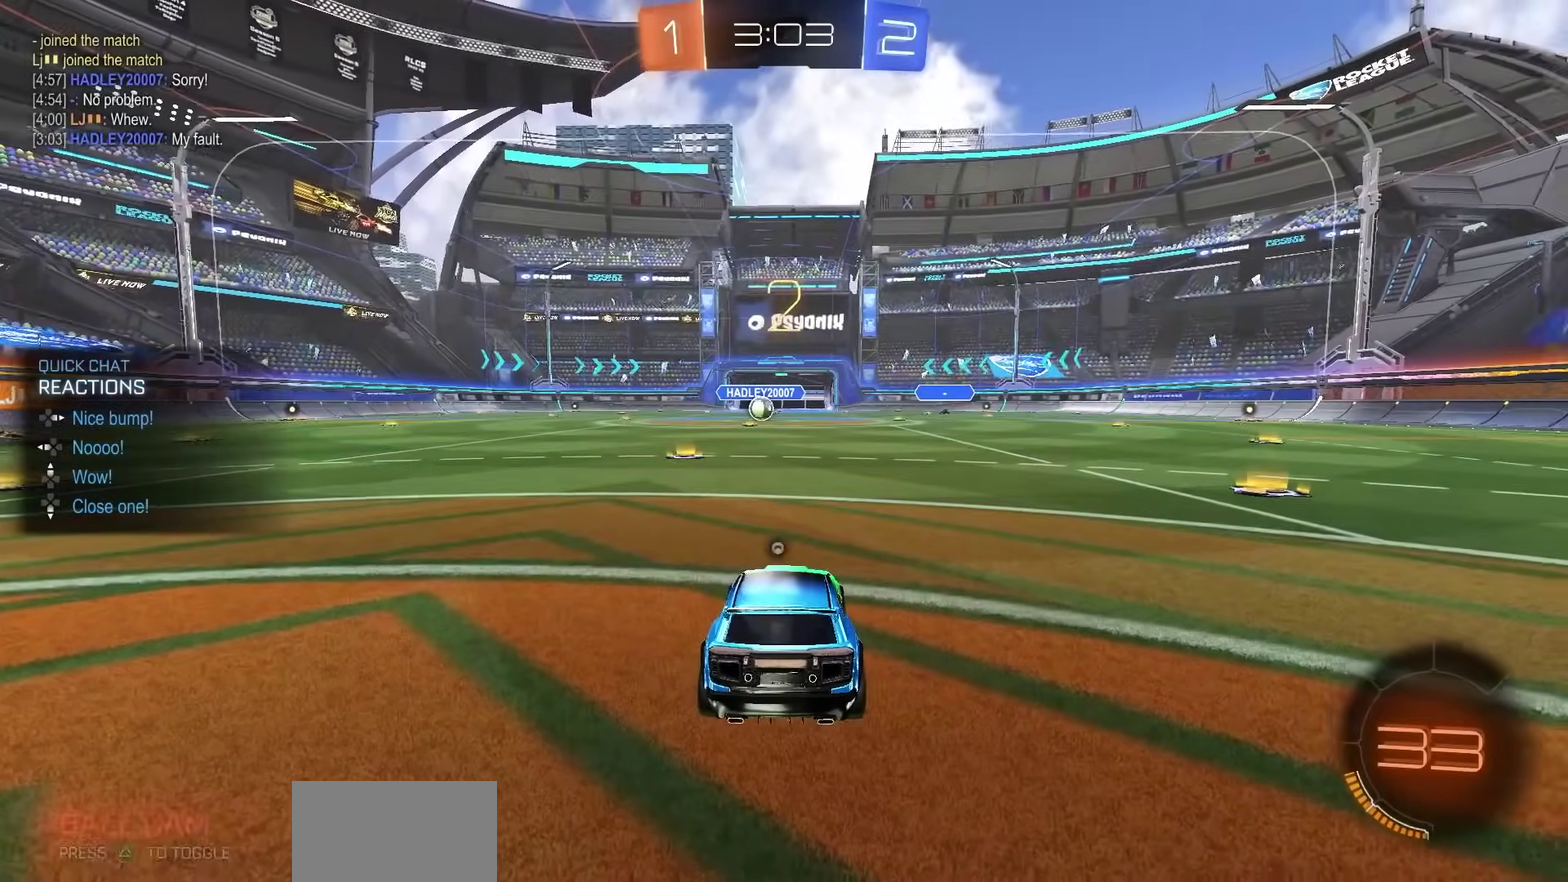
{"dt_ms": 300, "buttons": ["TRIANGLE", "R2"], "left_stick": "center", "right_stick": "center", "events": [[50, "TRIANGLE", "up"], [133, "TRIANGLE", "down"], [200, "TRIANGLE", "up"], [283, "TRIANGLE", "down"]]}
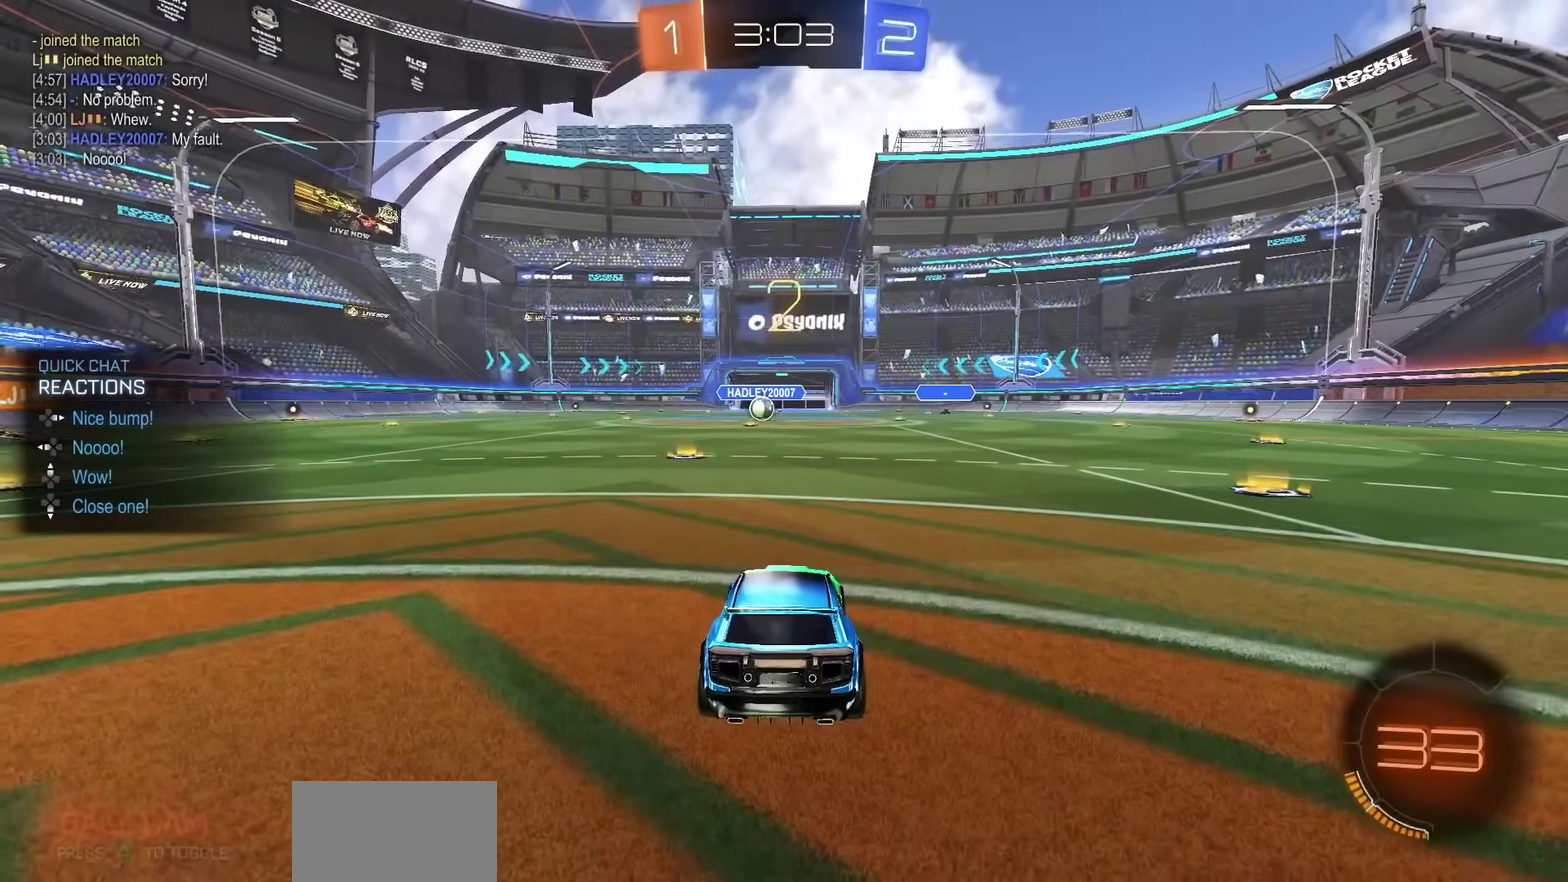
{"dt_ms": 500, "buttons": ["R2"], "left_stick": "center", "right_stick": "center", "events": [[50, "TRIANGLE", "up"], [133, "TRIANGLE", "down"], [200, "TRIANGLE", "up"], [400, "TRIANGLE", "down"], [450, "TRIANGLE", "up"]]}
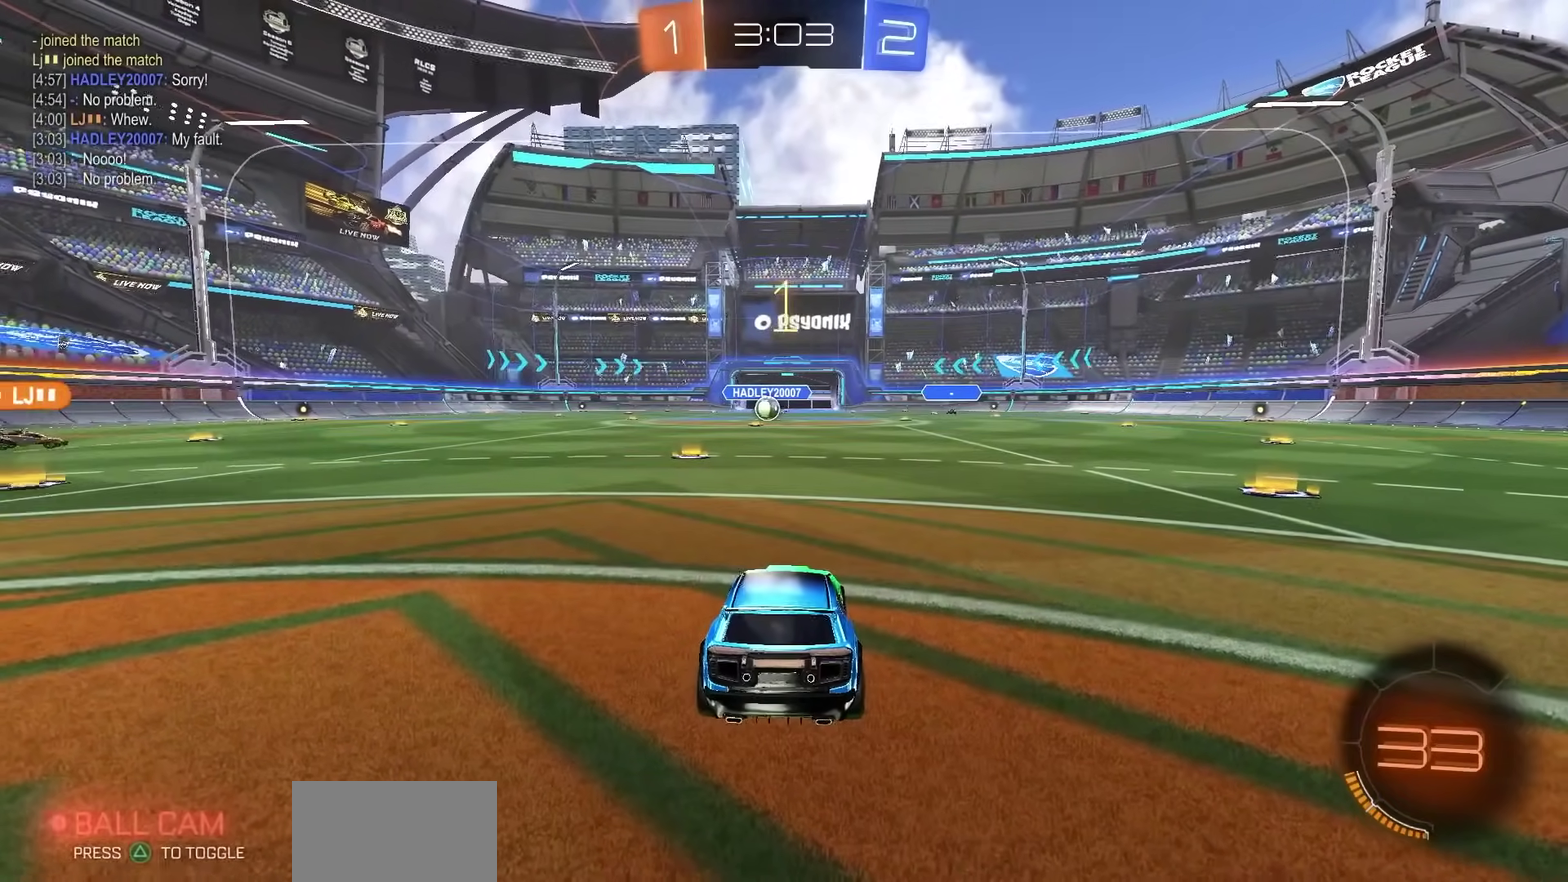
{"dt_ms": 500, "buttons": ["R2"], "left_stick": "center", "right_stick": "center", "events": []}
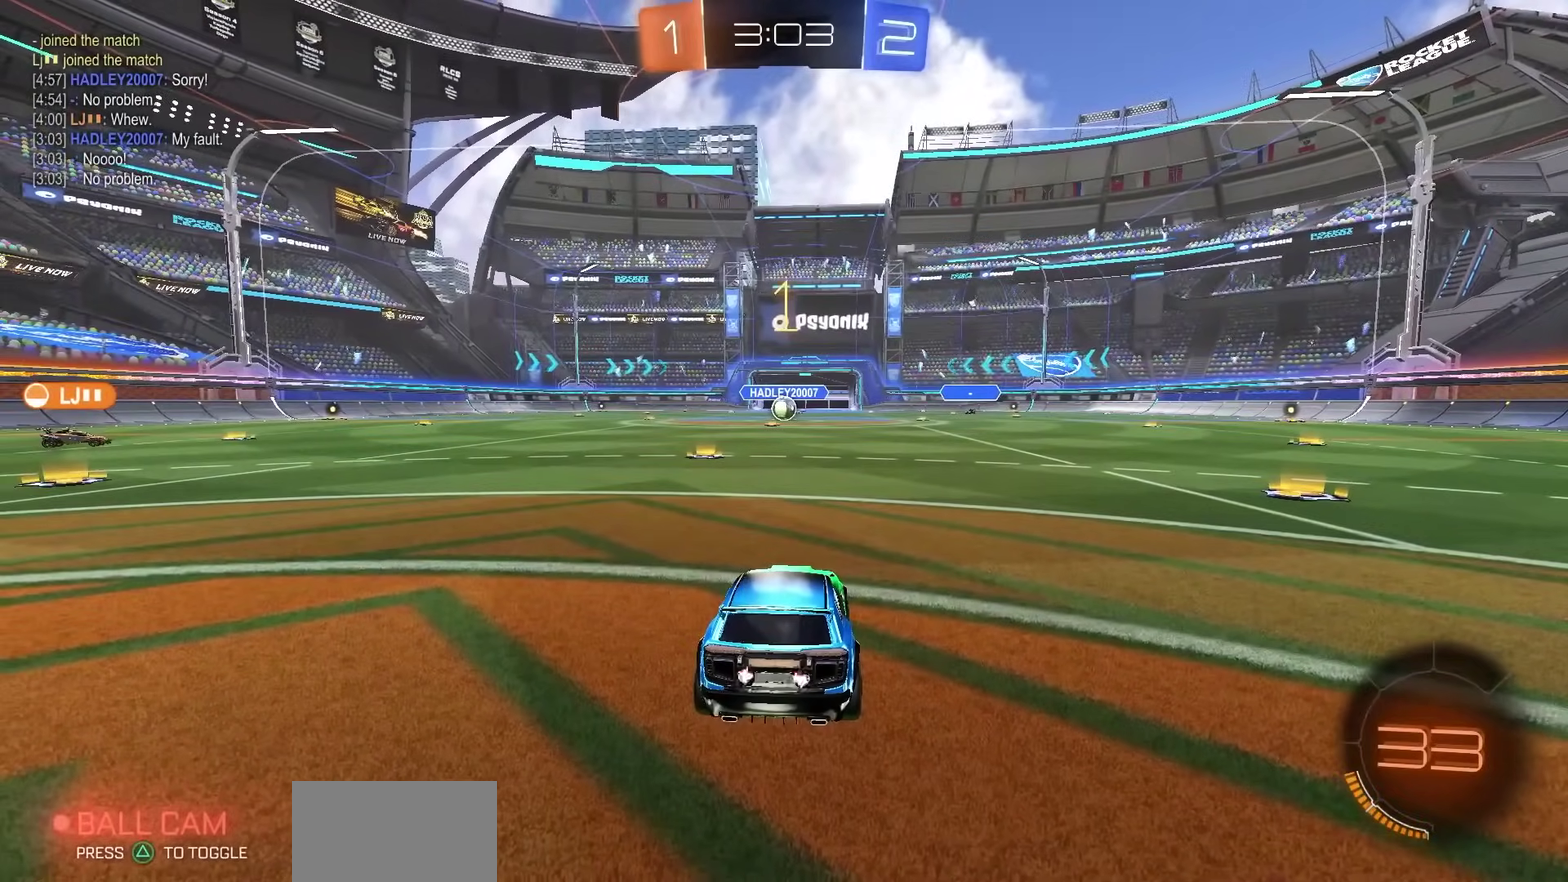
{"dt_ms": 500, "buttons": ["CROSS", "R2"], "left_stick": "center", "right_stick": "center"}
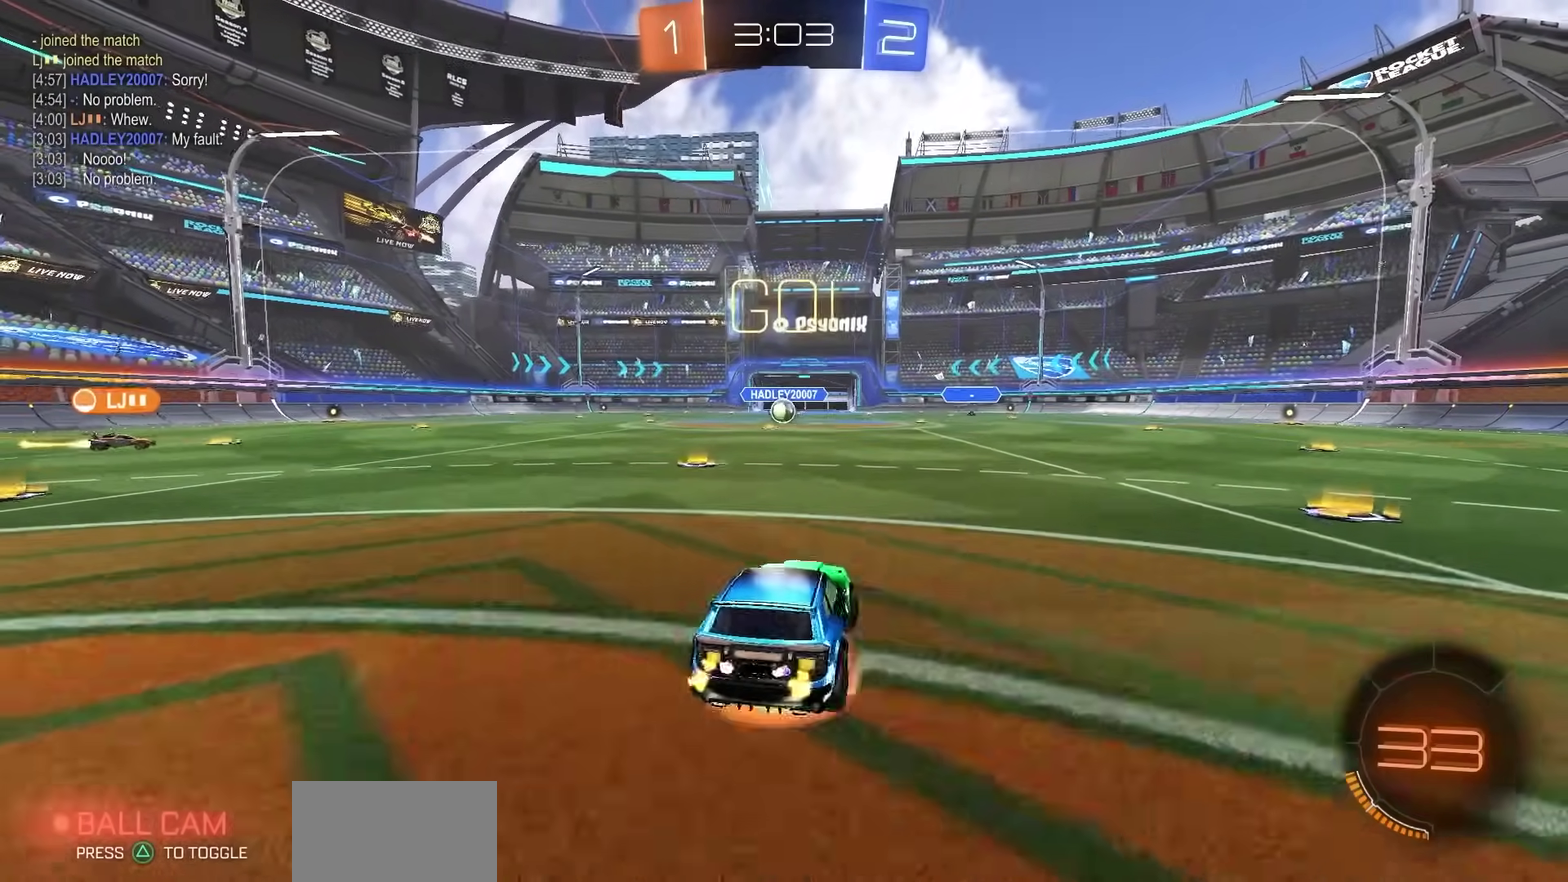
{"dt_ms": 500, "buttons": ["R1", "R2"], "left_stick": "down-left", "right_stick": "center"}
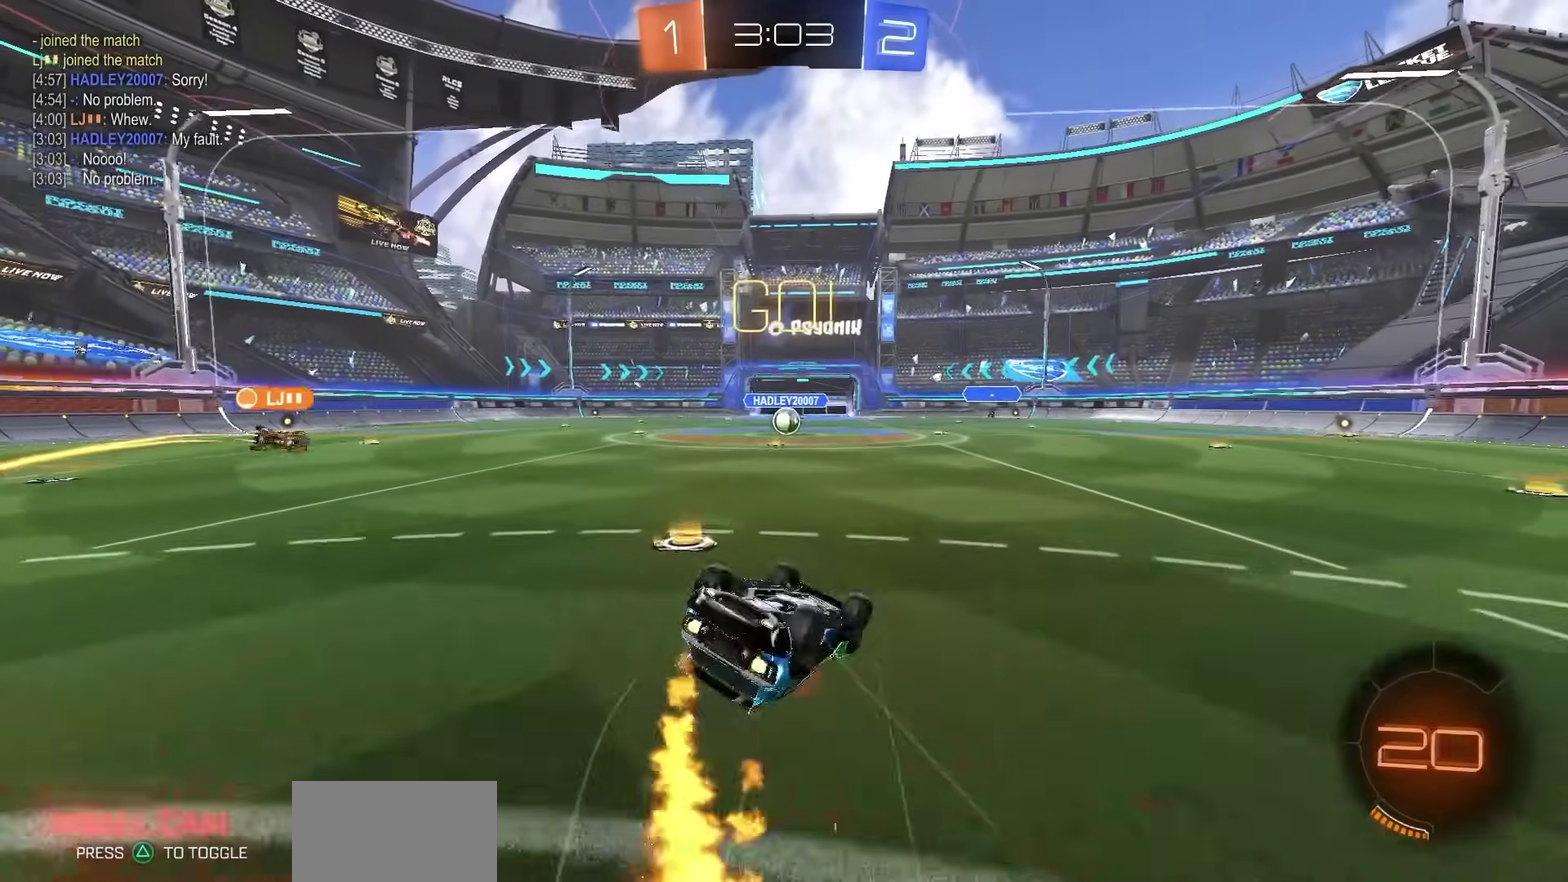
{"dt_ms": 500, "buttons": ["R2"], "left_stick": "center", "right_stick": "center", "events": [[17, "SQUARE", "down"], [150, "R1", "up"], [350, "SQUARE", "up"], [350, "left_stick", "center"]]}
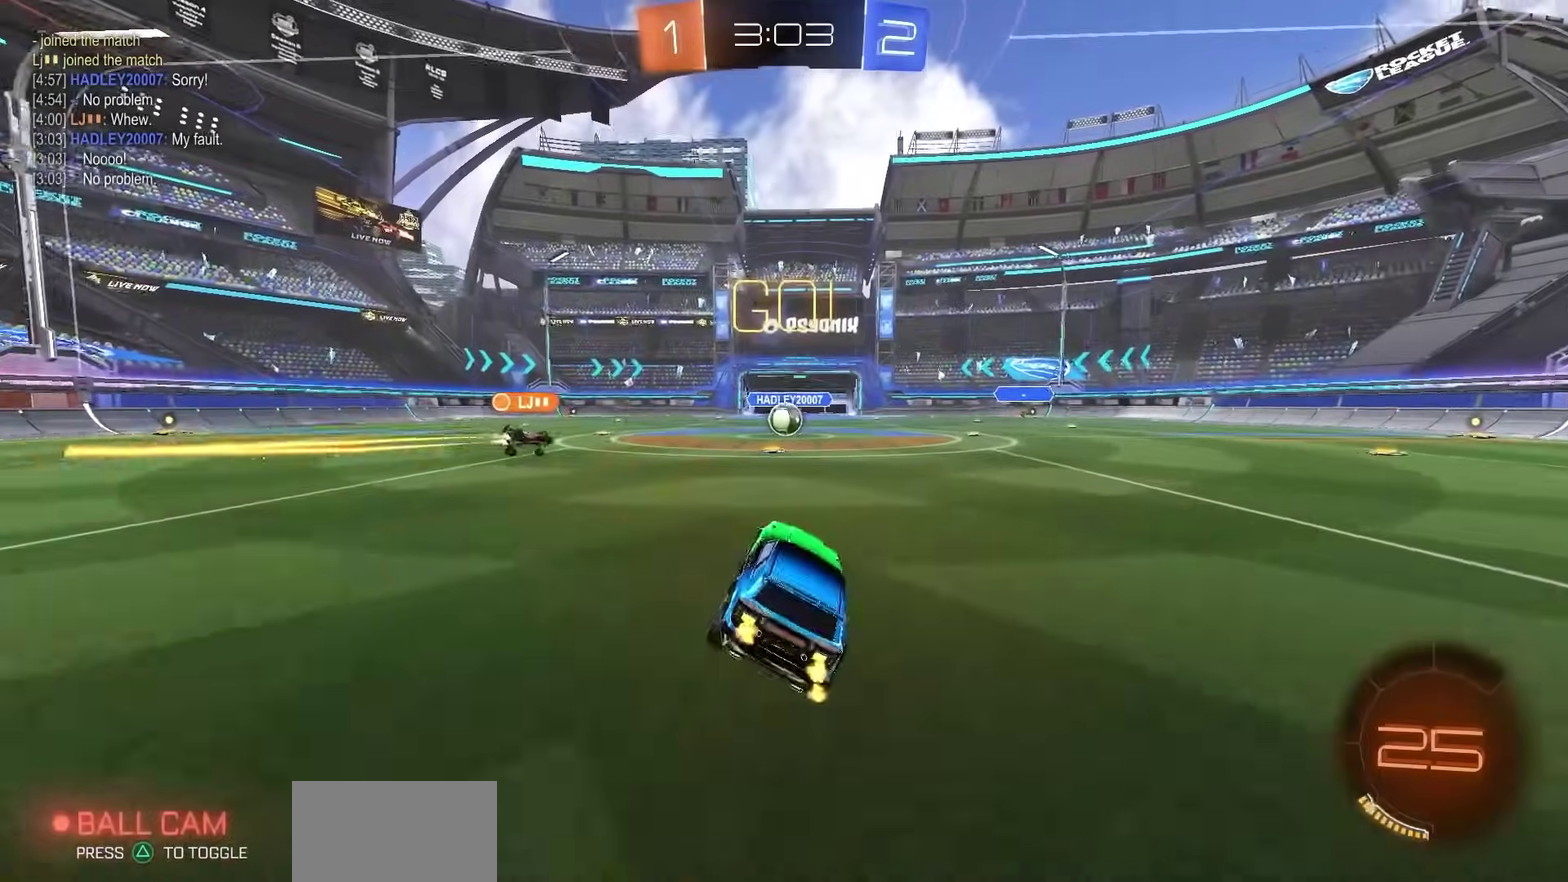
{"dt_ms": 500, "buttons": ["R2"], "left_stick": "center", "right_stick": "center", "events": []}
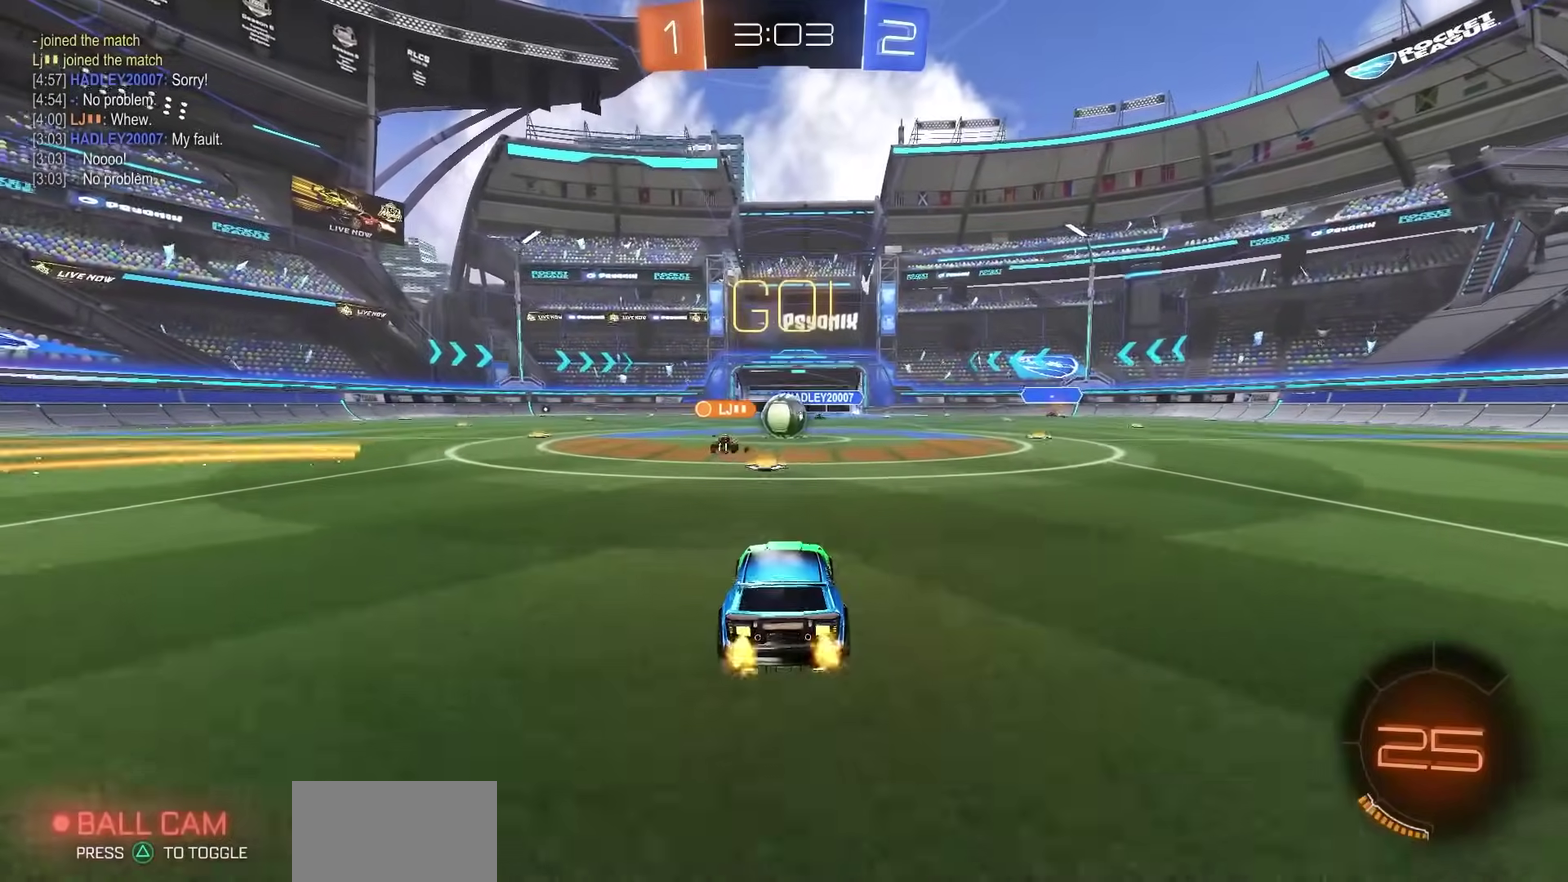
{"dt_ms": 500, "buttons": ["R2"], "left_stick": "center", "right_stick": "center", "events": []}
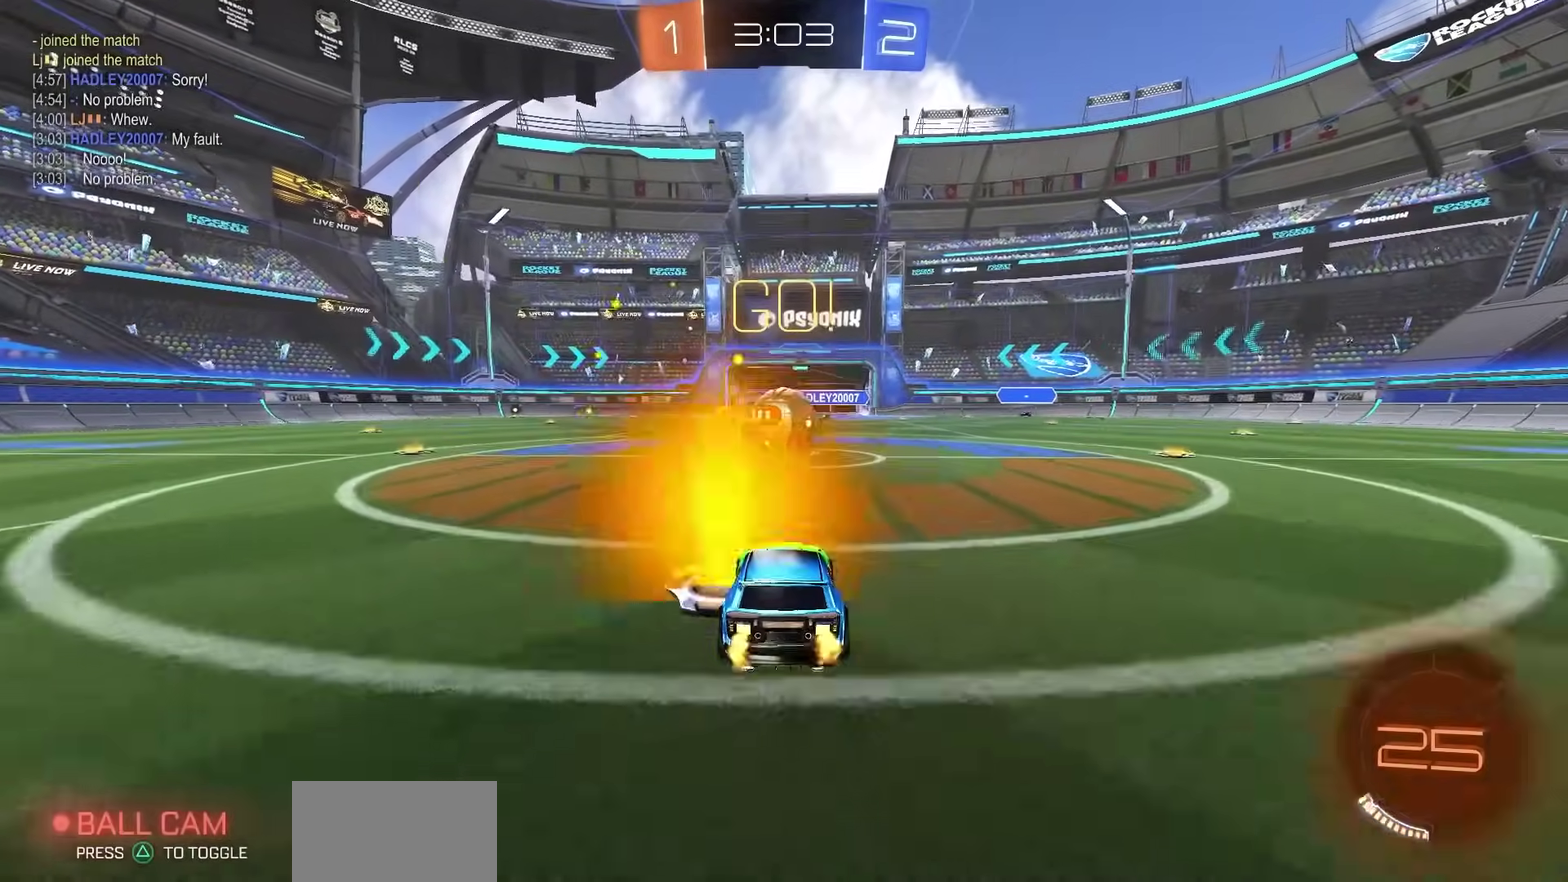
{"dt_ms": 500, "buttons": [], "left_stick": "center", "right_stick": "center", "events": [[150, "R2", "up"]]}
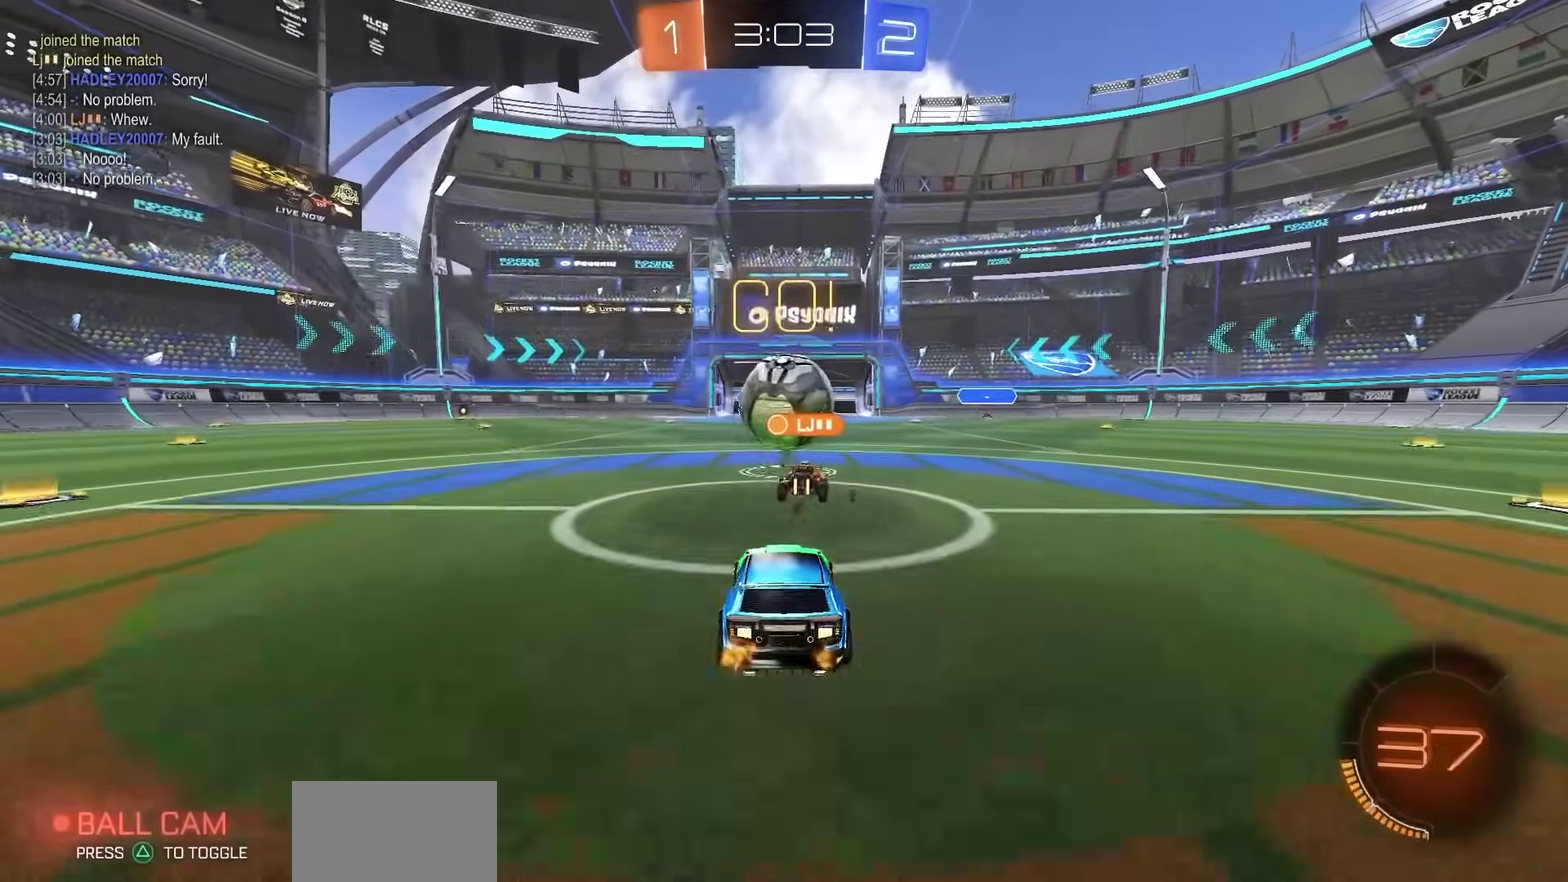
{"dt_ms": 500, "buttons": ["R1", "R2"], "left_stick": "right", "right_stick": "center", "events": [[50, "left_stick", "left"], [183, "R2", "down"], [250, "left_stick", "center"], [267, "R2", "up"], [317, "left_stick", "right"], [367, "R2", "down"], [417, "R1", "down"]]}
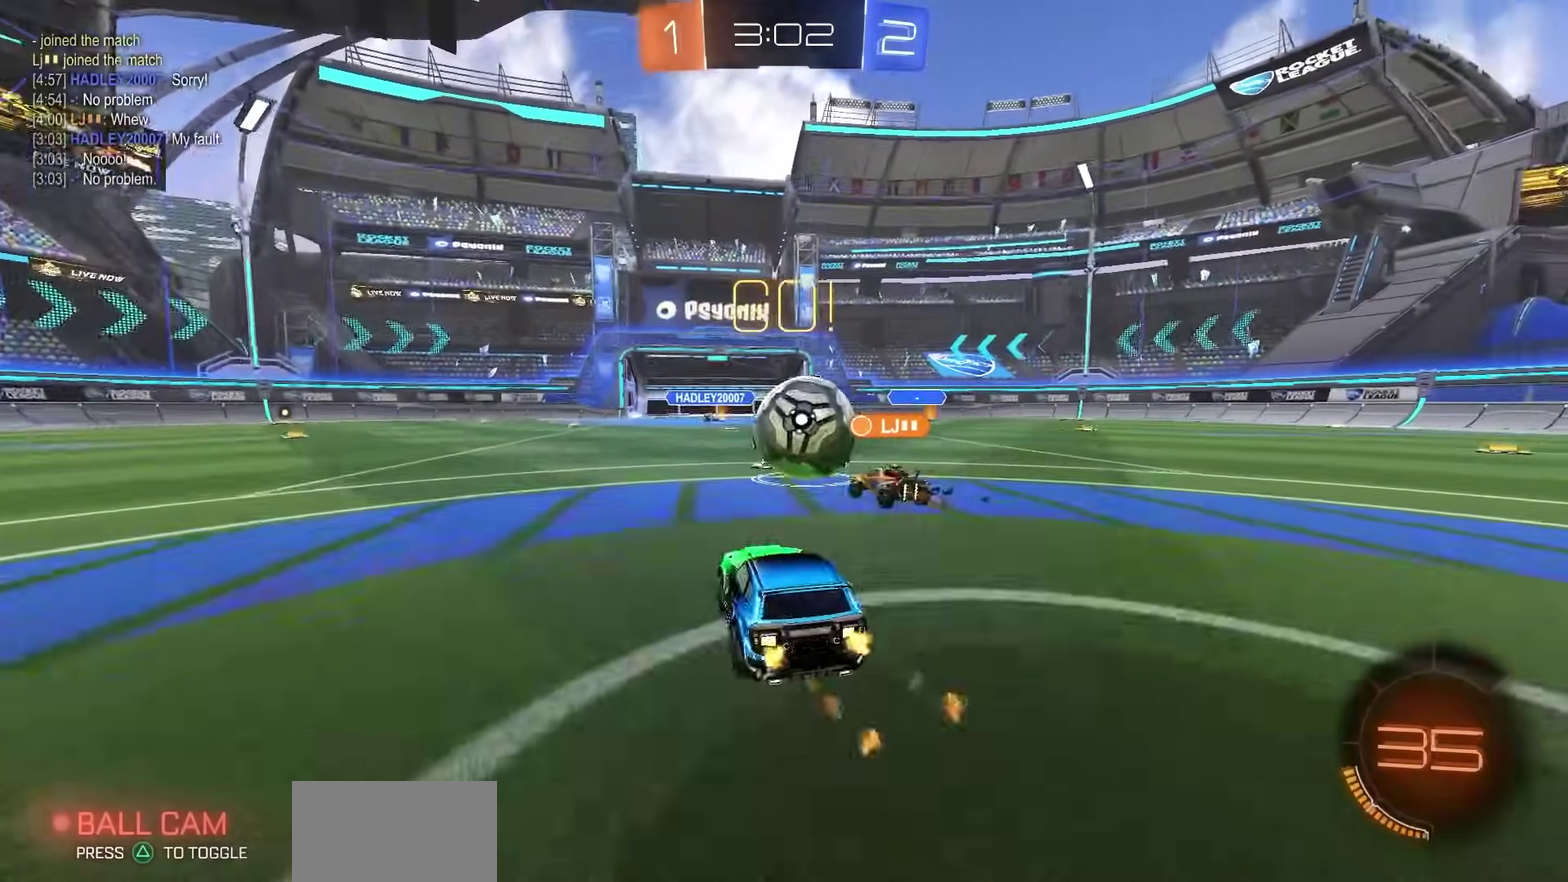
{"dt_ms": 500, "buttons": ["R1", "R2"], "left_stick": "left", "right_stick": "center", "events": [[33, "R1", "up"], [50, "left_stick", "center"], [167, "R1", "down"], [400, "left_stick", "left"]]}
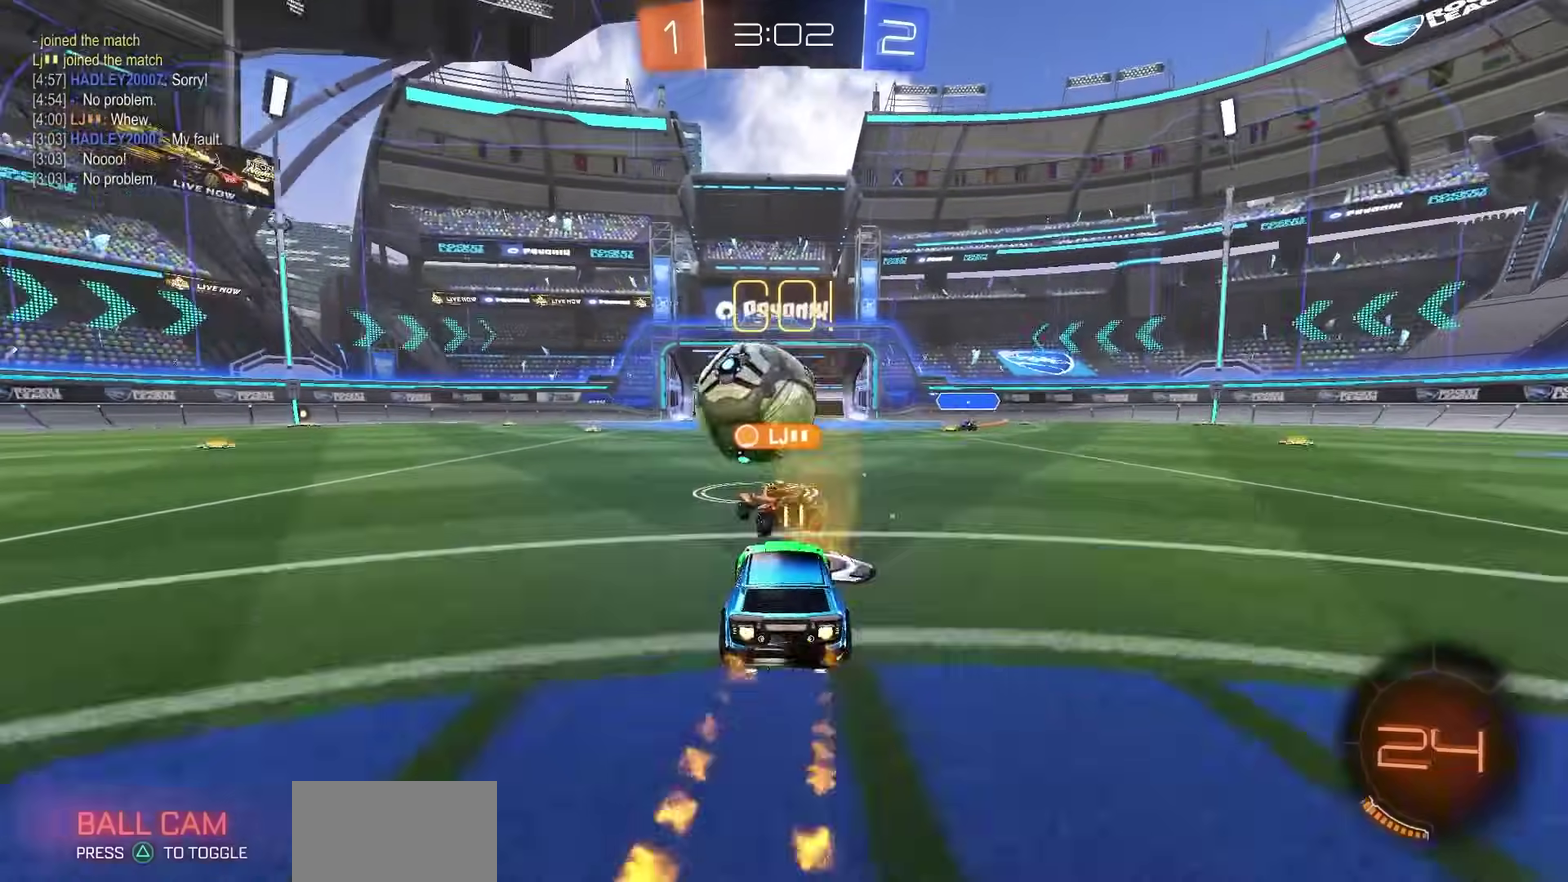
{"dt_ms": 500, "buttons": ["R2"], "left_stick": "left", "right_stick": "center", "events": [[17, "left_stick", "center"], [250, "left_stick", "left"], [500, "R1", "up"]]}
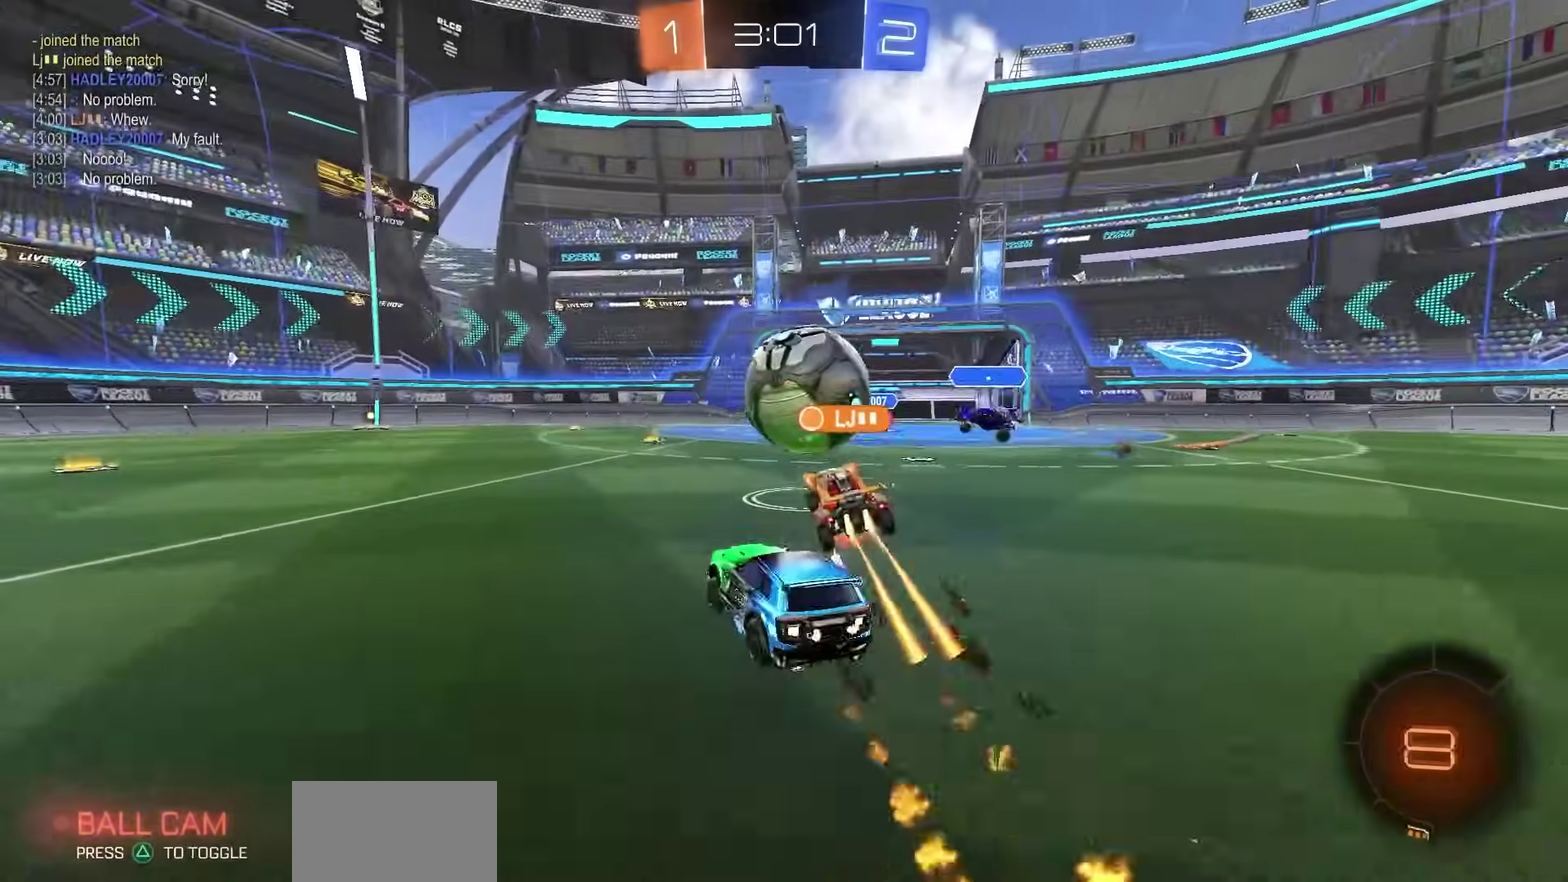
{"dt_ms": 300, "buttons": ["R2"], "left_stick": "center", "right_stick": "center", "events": [[300, "left_stick", "center"]]}
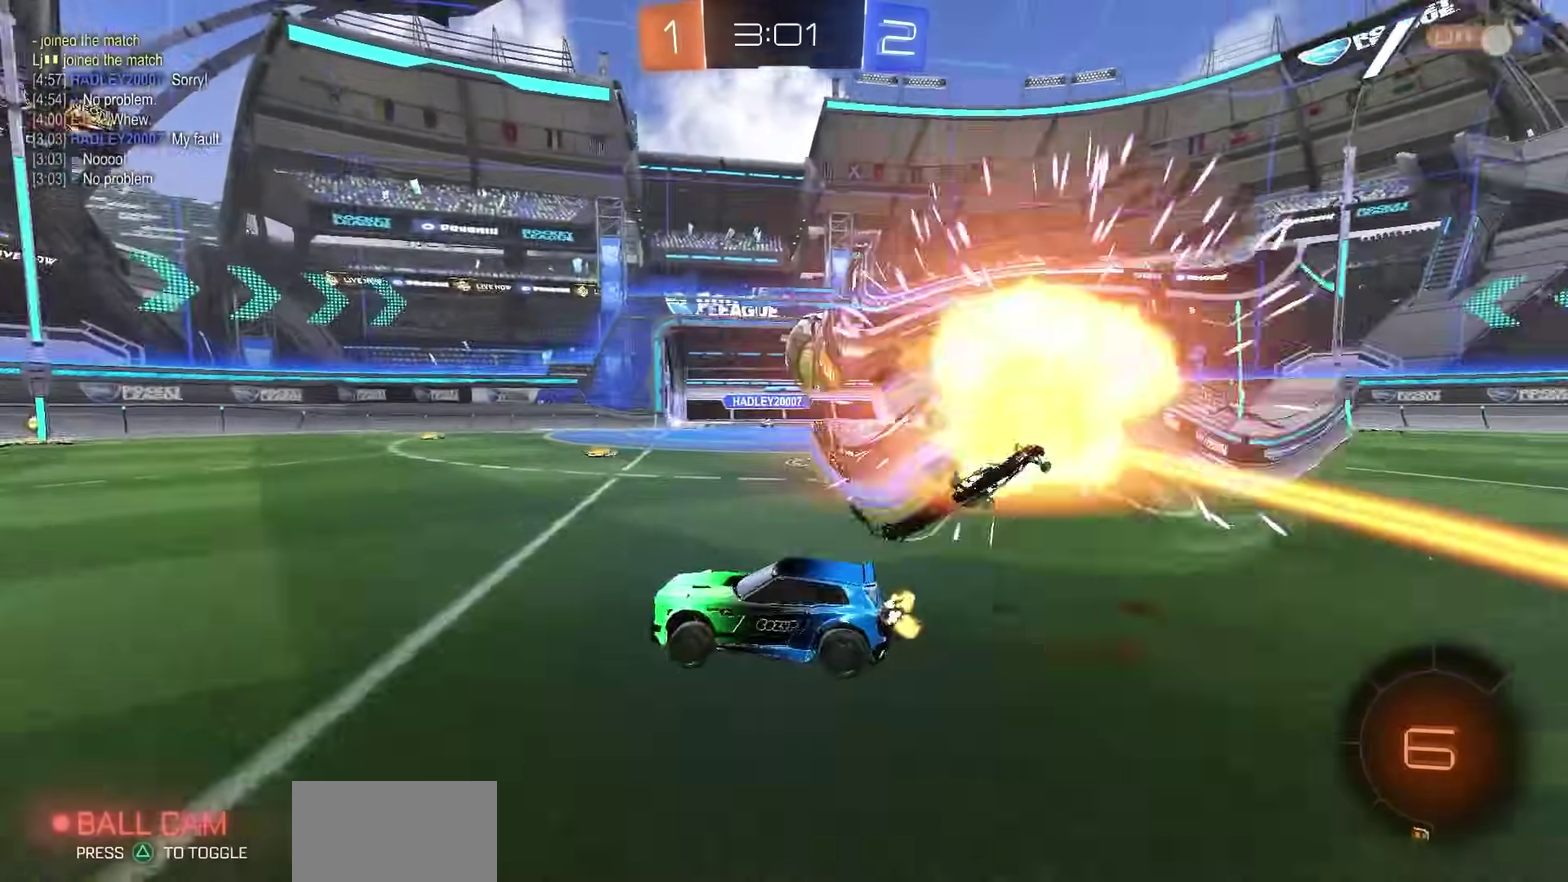
{"dt_ms": 700, "buttons": ["R2"], "left_stick": "left", "right_stick": "center", "events": [[250, "left_stick", "left"], [450, "left_stick", "center"], [650, "left_stick", "left"]]}
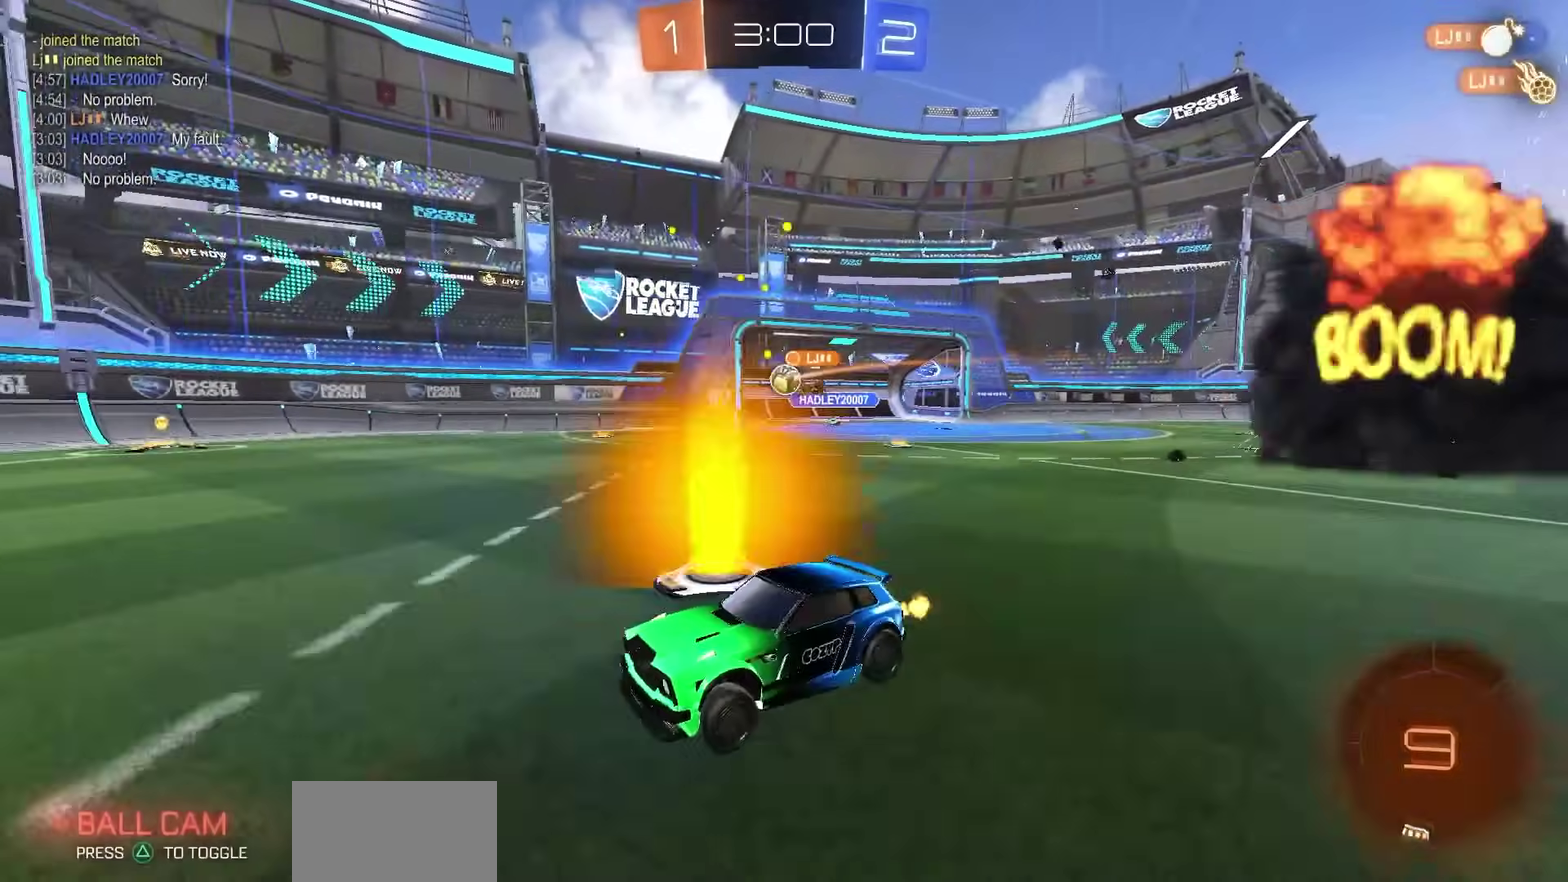
{"dt_ms": 700, "buttons": ["R1", "R2"], "left_stick": "right", "right_stick": "center", "events": [[383, "R1", "down"], [383, "TRIANGLE", "down"], [450, "TRIANGLE", "up"], [500, "left_stick", "center"], [667, "left_stick", "right"]]}
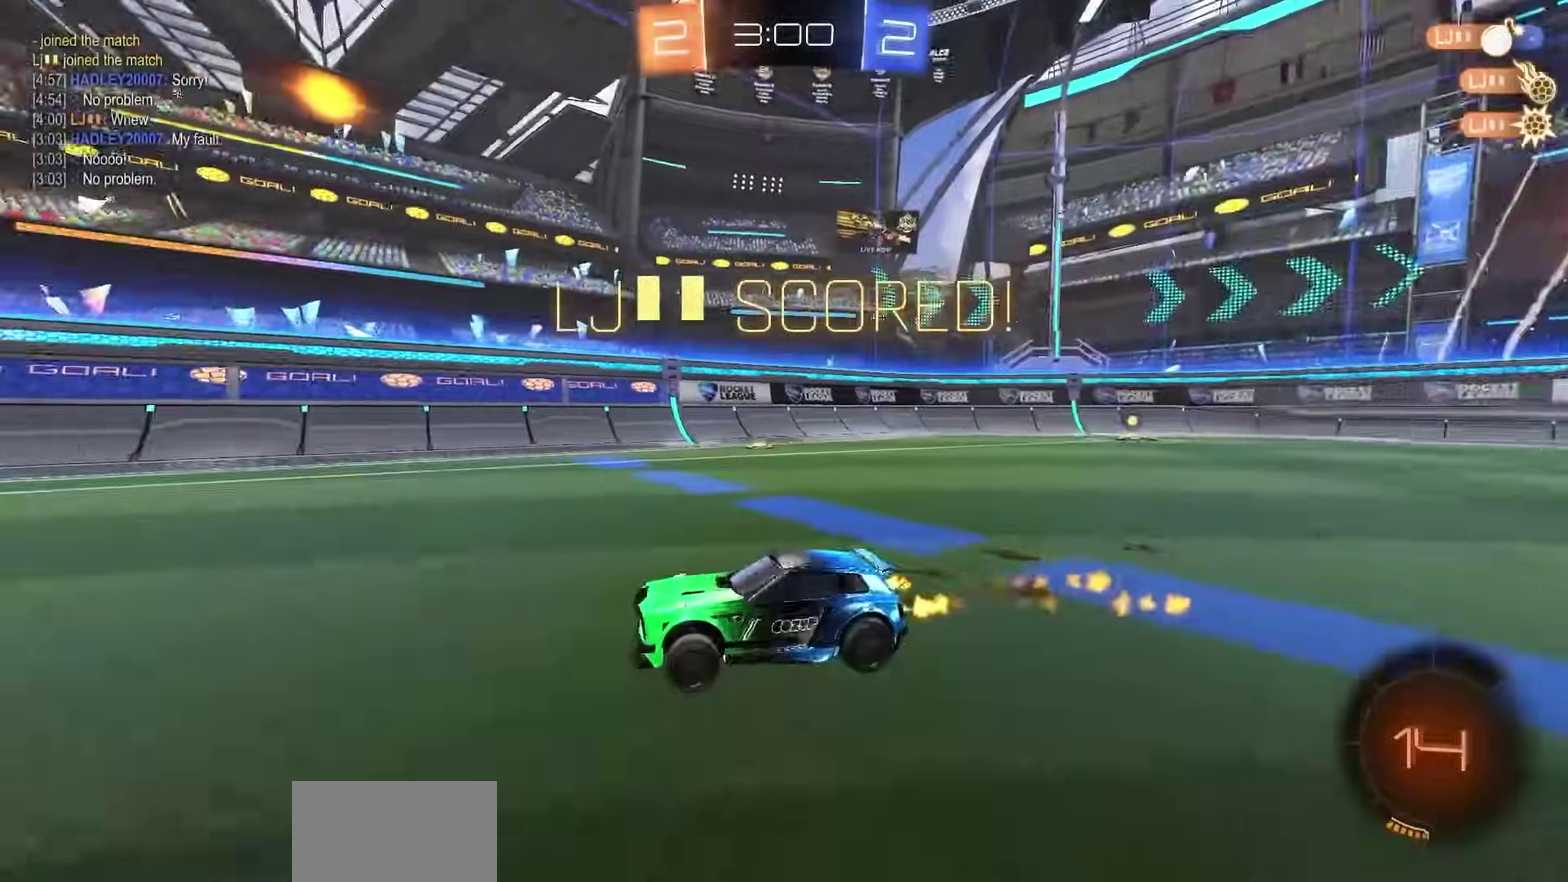
{"dt_ms": 300, "buttons": ["L1", "R1", "R2"], "left_stick": "center", "right_stick": "center", "events": [[83, "L1", "down"], [83, "left_stick", "center"]]}
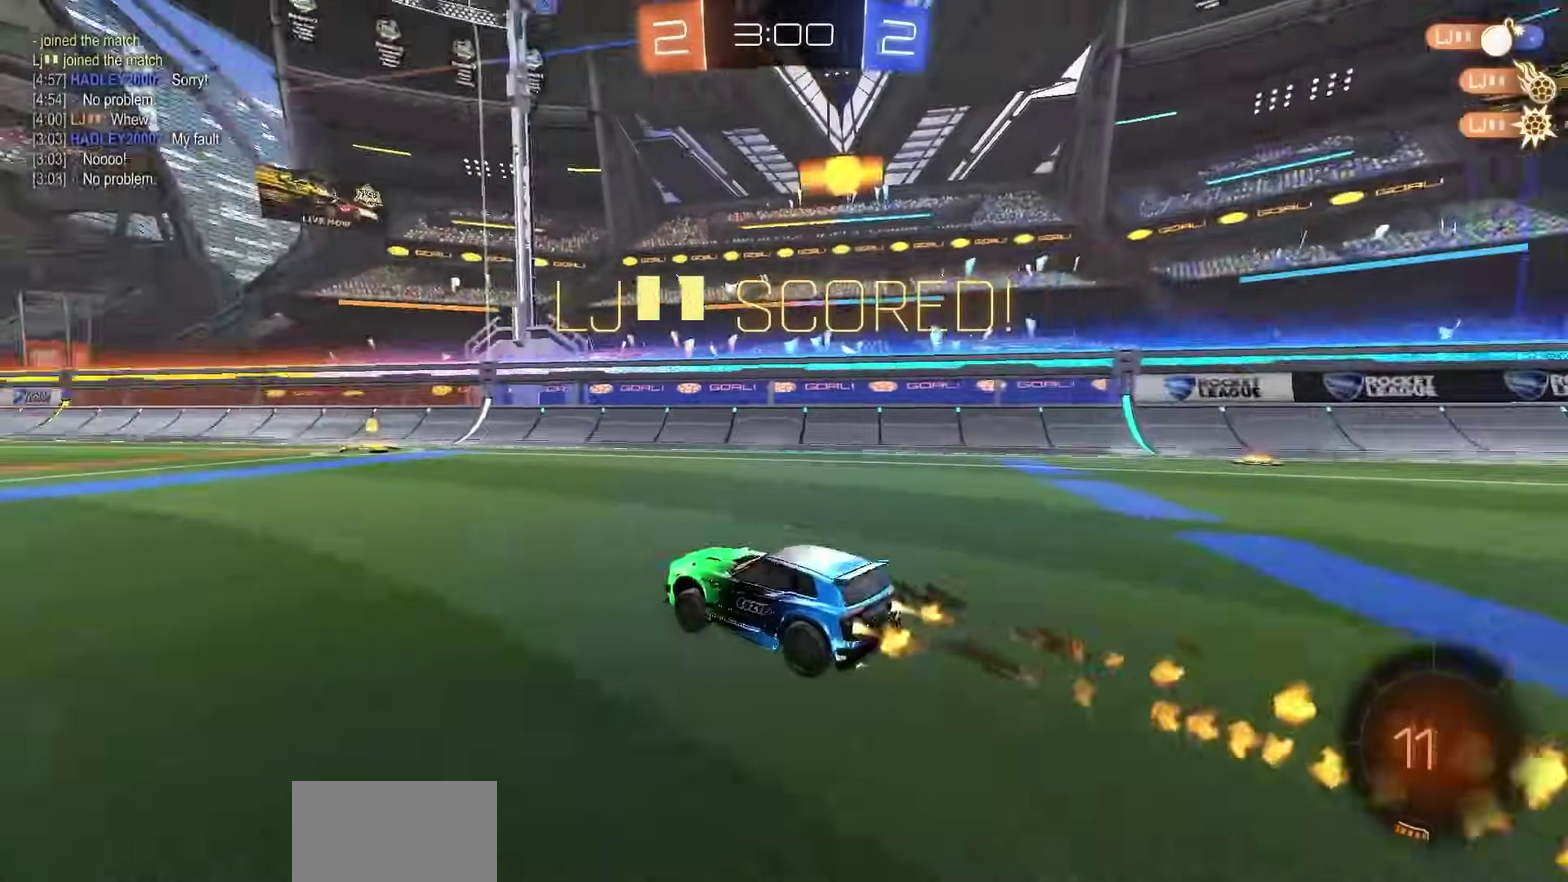
{"dt_ms": 500, "buttons": ["CROSS", "L1", "R1", "R2"], "left_stick": "up-right", "right_stick": "center", "events": [[250, "left_stick", "left"], [267, "CROSS", "down"], [383, "CROSS", "up"], [467, "left_stick", "up-right"], [483, "CROSS", "down"]]}
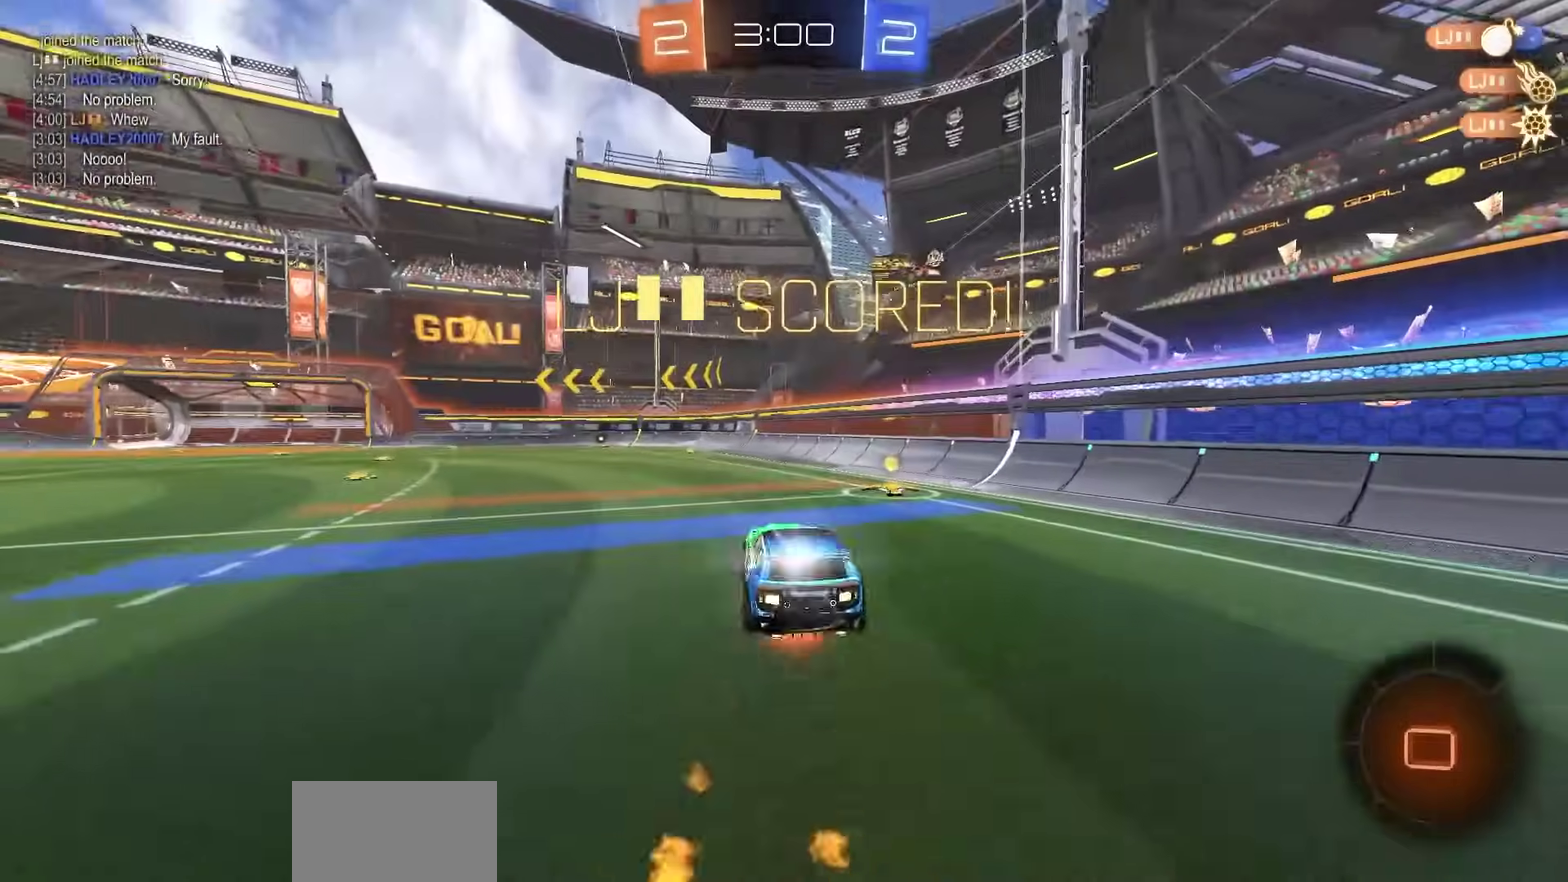
{"dt_ms": 400, "buttons": ["CIRCLE", "L1", "R2"], "left_stick": "down-left", "right_stick": "center", "events": [[33, "CROSS", "up"], [50, "R1", "up"], [67, "left_stick", "down-right"], [133, "left_stick", "down-left"], [333, "CIRCLE", "down"]]}
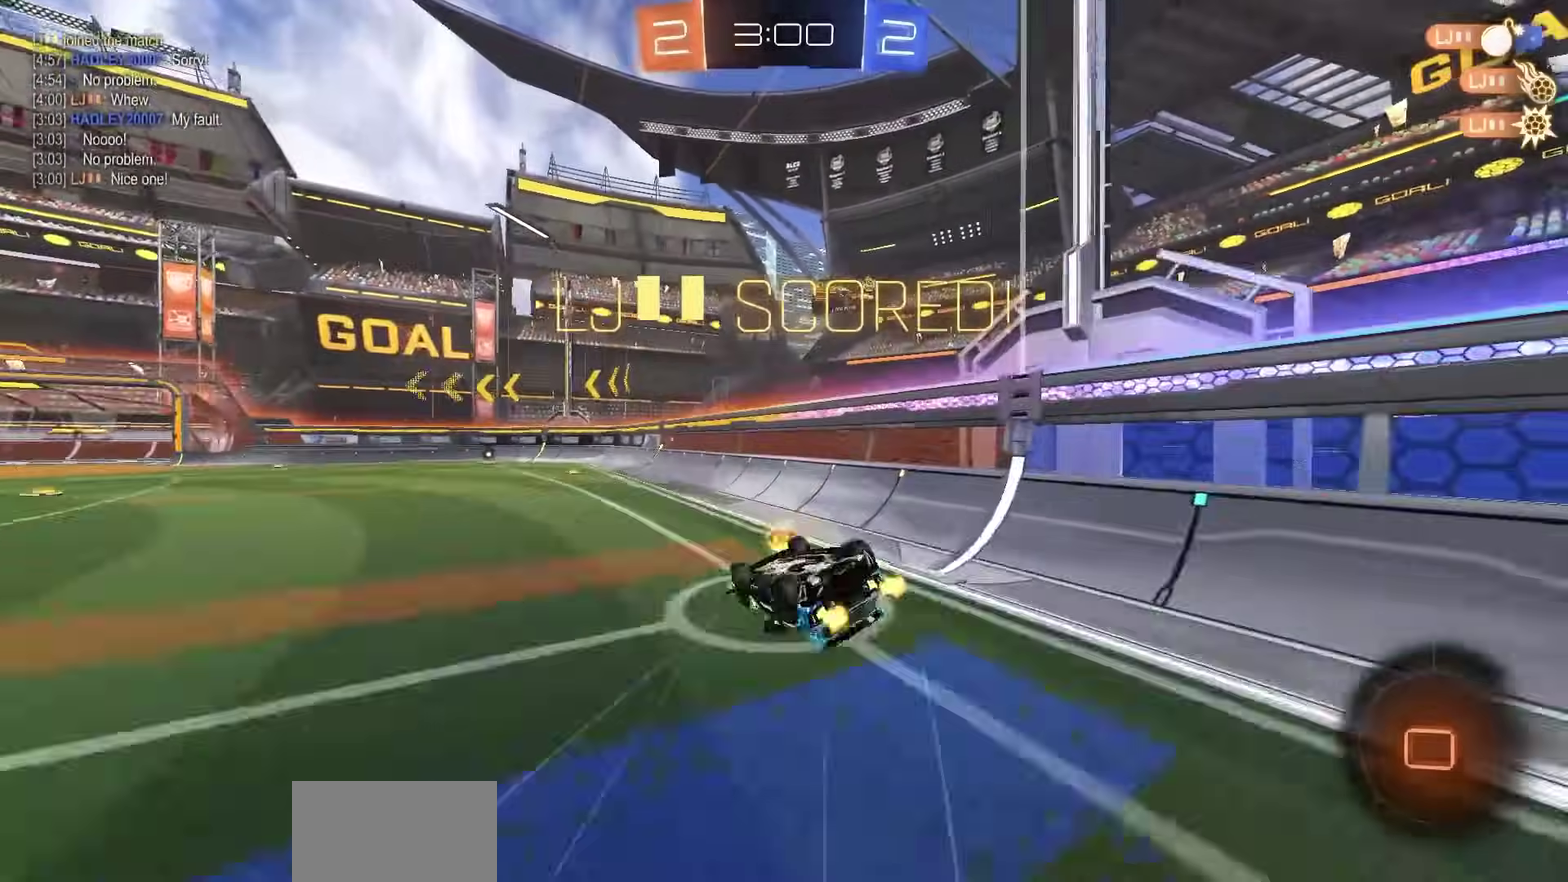
{"dt_ms": 800, "buttons": ["L1", "R2", "DPAD_LEFT"], "left_stick": "center", "right_stick": "center", "events": [[33, "R1", "down"], [300, "CIRCLE", "up"], [350, "R1", "up"], [400, "left_stick", "center"], [783, "DPAD_LEFT", "down"]]}
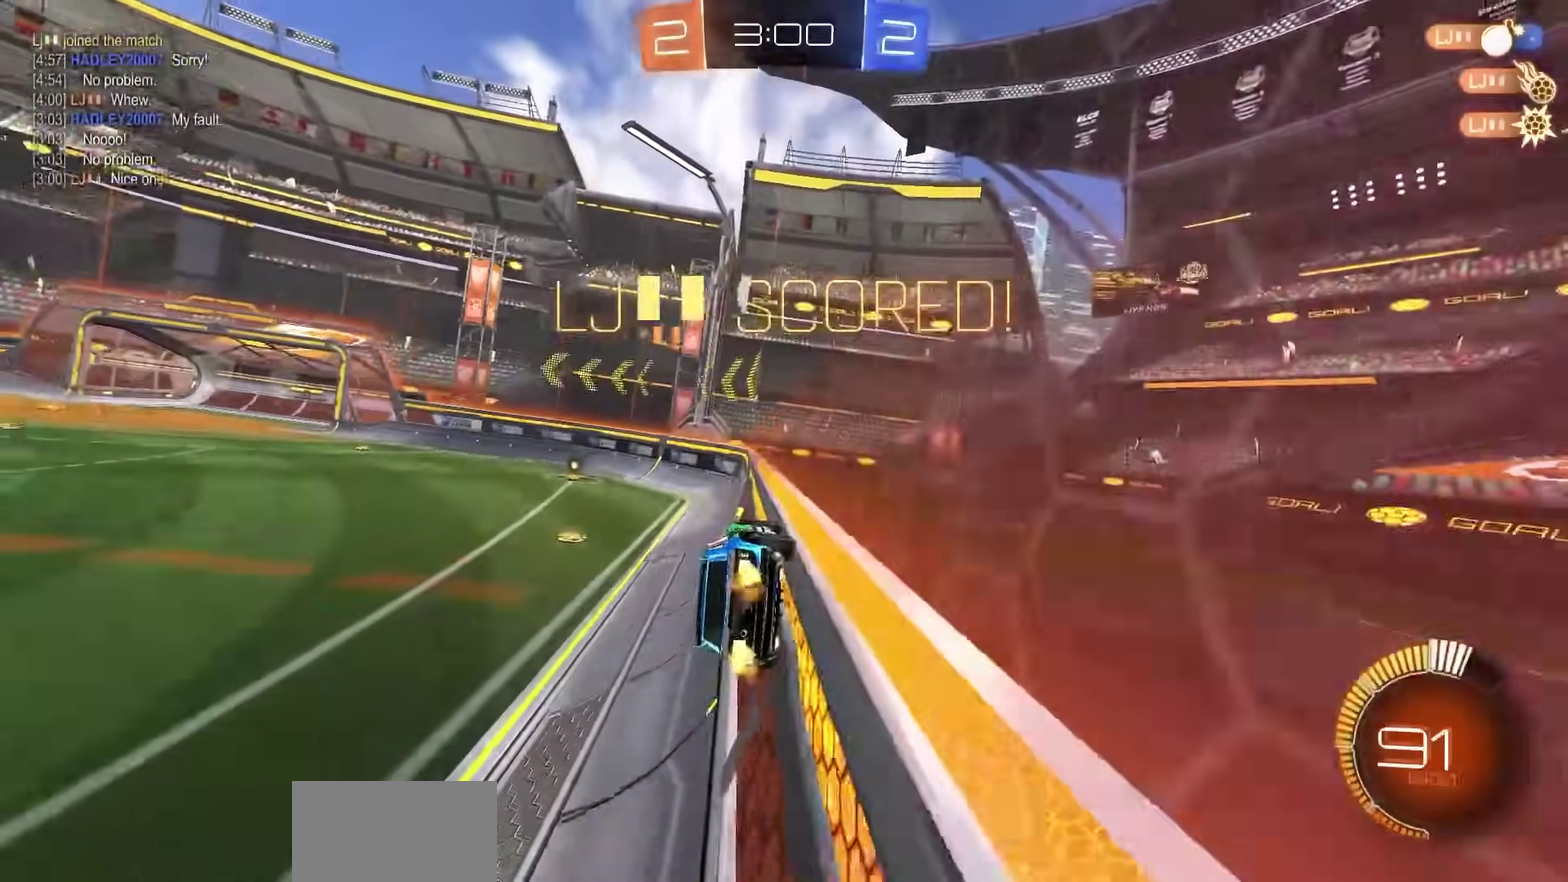
{"dt_ms": 300, "buttons": ["L1", "R2"], "left_stick": "center", "right_stick": "center", "events": [[50, "DPAD_LEFT", "up"], [50, "DPAD_UP", "down"], [183, "DPAD_UP", "up"]]}
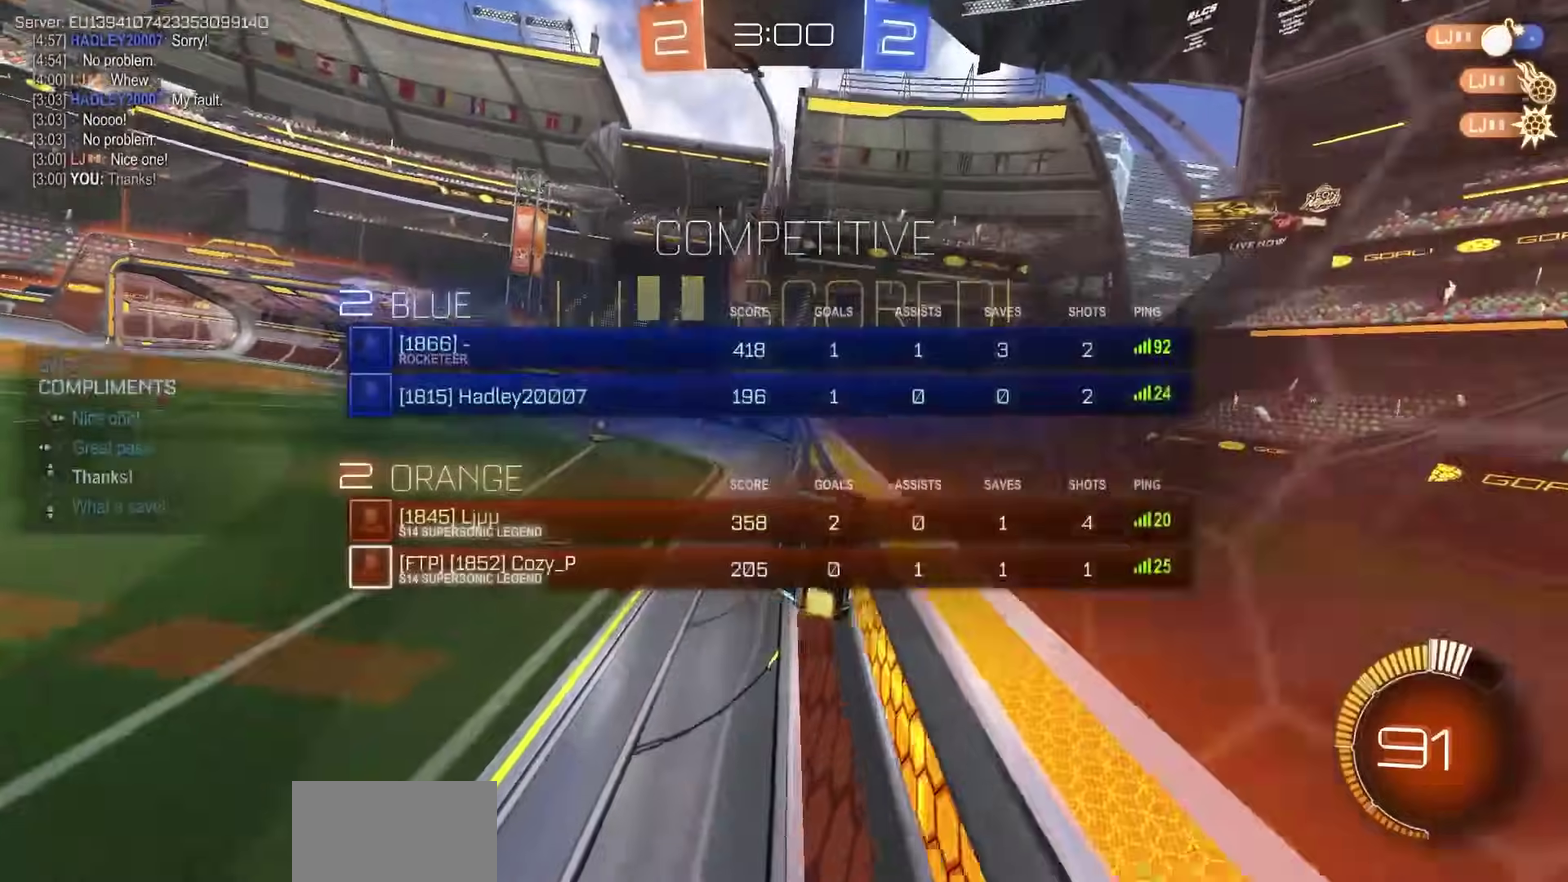
{"dt_ms": 400, "buttons": ["CROSS", "L1"], "left_stick": "center", "right_stick": "center", "events": [[17, "DPAD_LEFT", "down"], [67, "DPAD_LEFT", "up"], [167, "DPAD_RIGHT", "down"], [233, "DPAD_RIGHT", "up"], [317, "CROSS", "down"], [383, "R2", "up"]]}
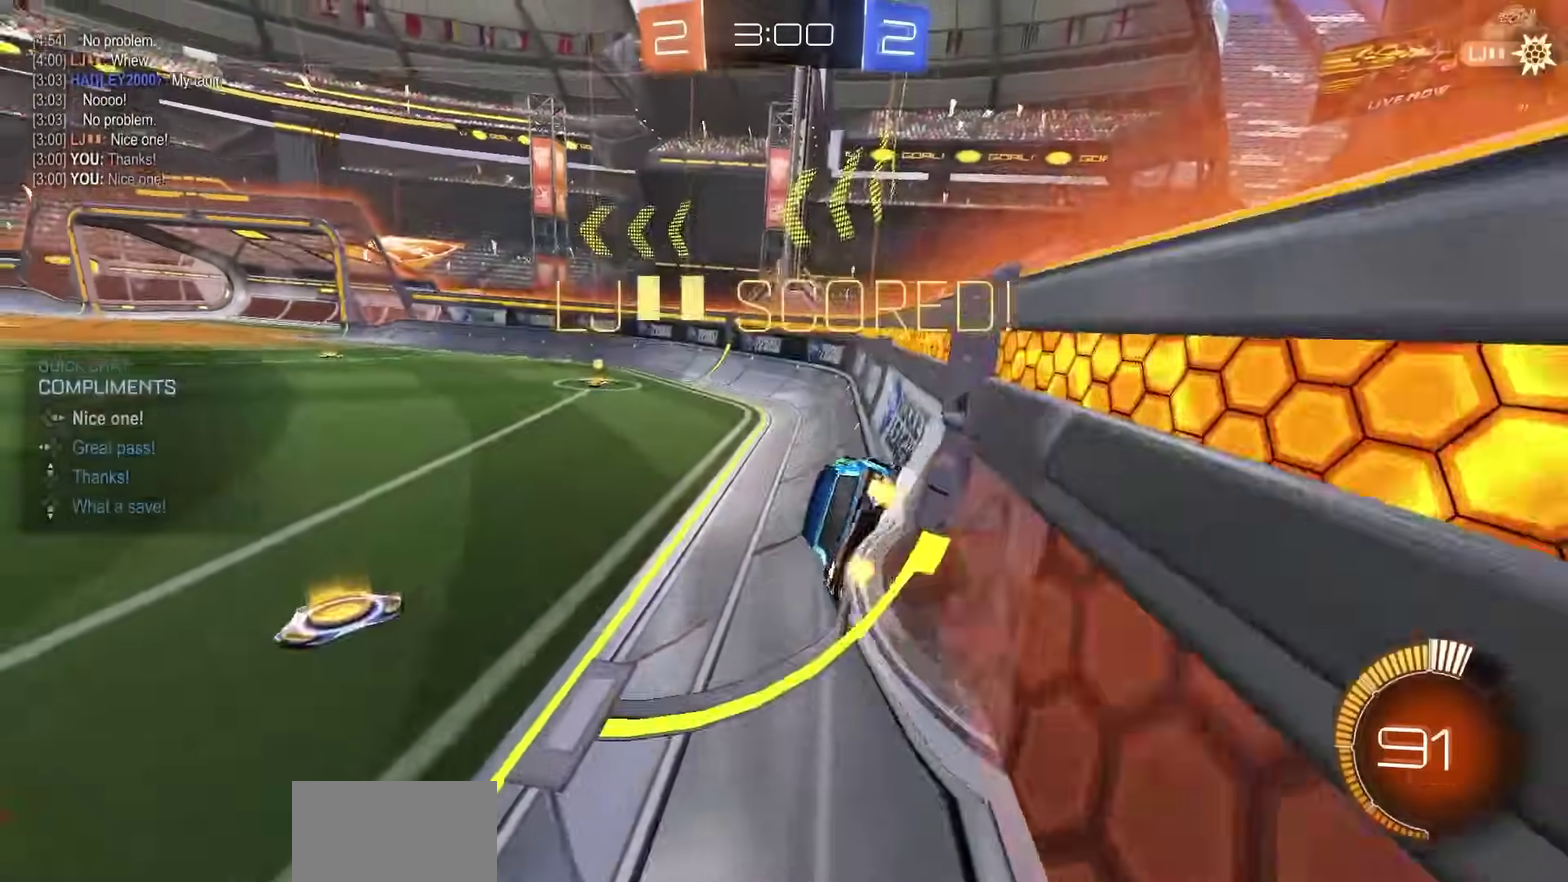
{"dt_ms": 800, "buttons": ["CROSS"], "left_stick": "center", "right_stick": "center", "events": [[17, "CROSS", "up"], [67, "CIRCLE", "down"], [83, "left_stick", "down-left"], [300, "left_stick", "up-left"], [383, "CROSS", "down"], [400, "CIRCLE", "up"], [400, "left_stick", "left"], [500, "CROSS", "up"], [533, "left_stick", "center"], [567, "L1", "up"], [600, "CROSS", "down"], [667, "CROSS", "up"], [767, "CROSS", "down"]]}
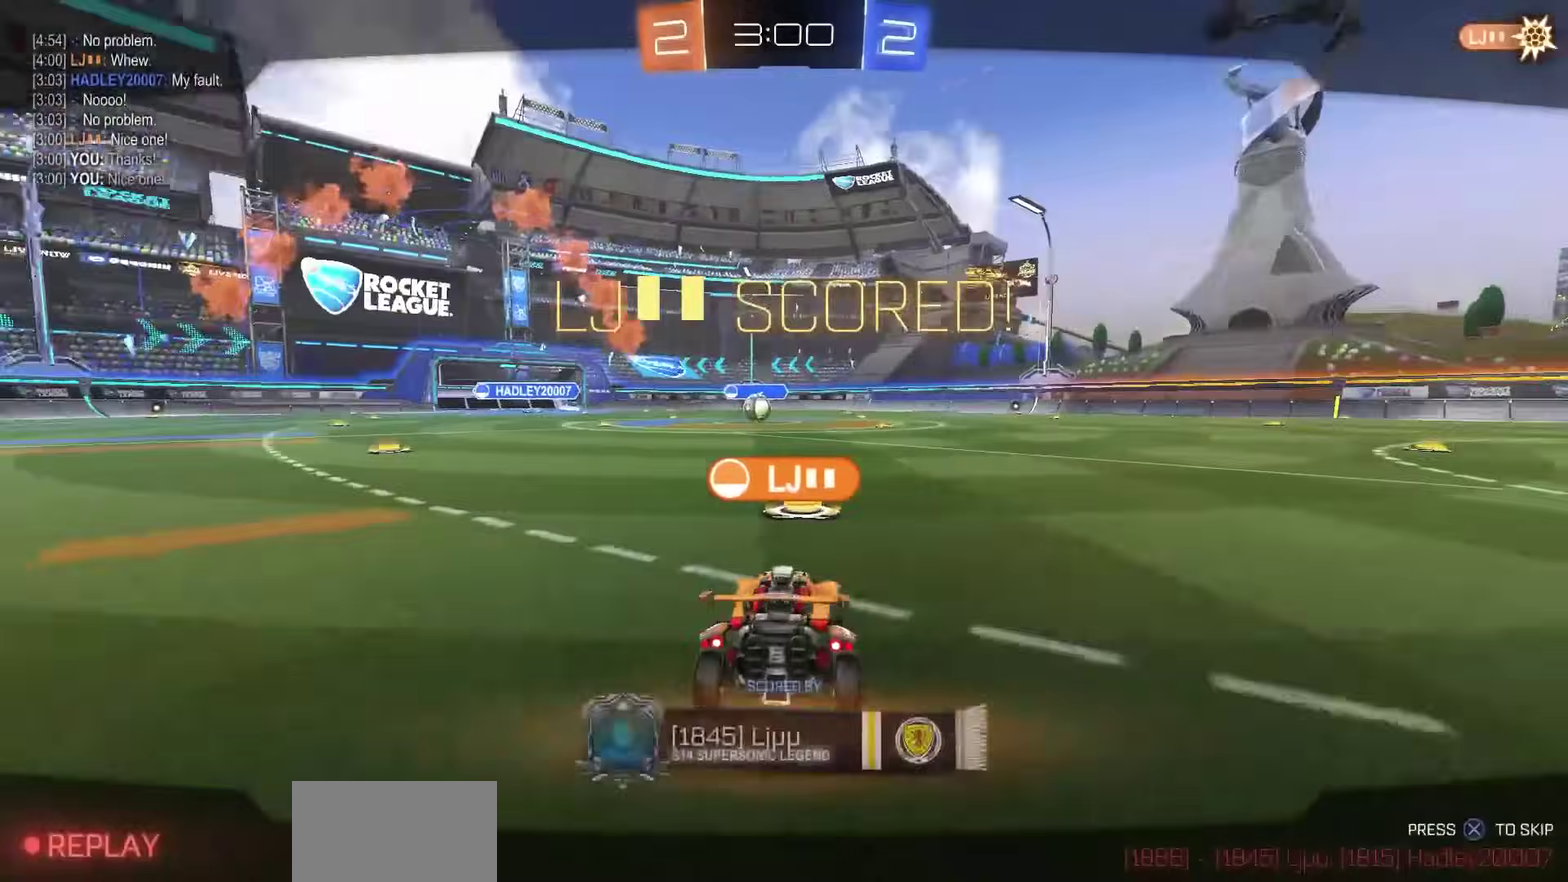
{"dt_ms": 300, "buttons": ["CROSS"], "left_stick": "center", "right_stick": "center", "events": [[33, "CROSS", "up"], [100, "CROSS", "down"], [167, "CROSS", "up"], [250, "CROSS", "down"]]}
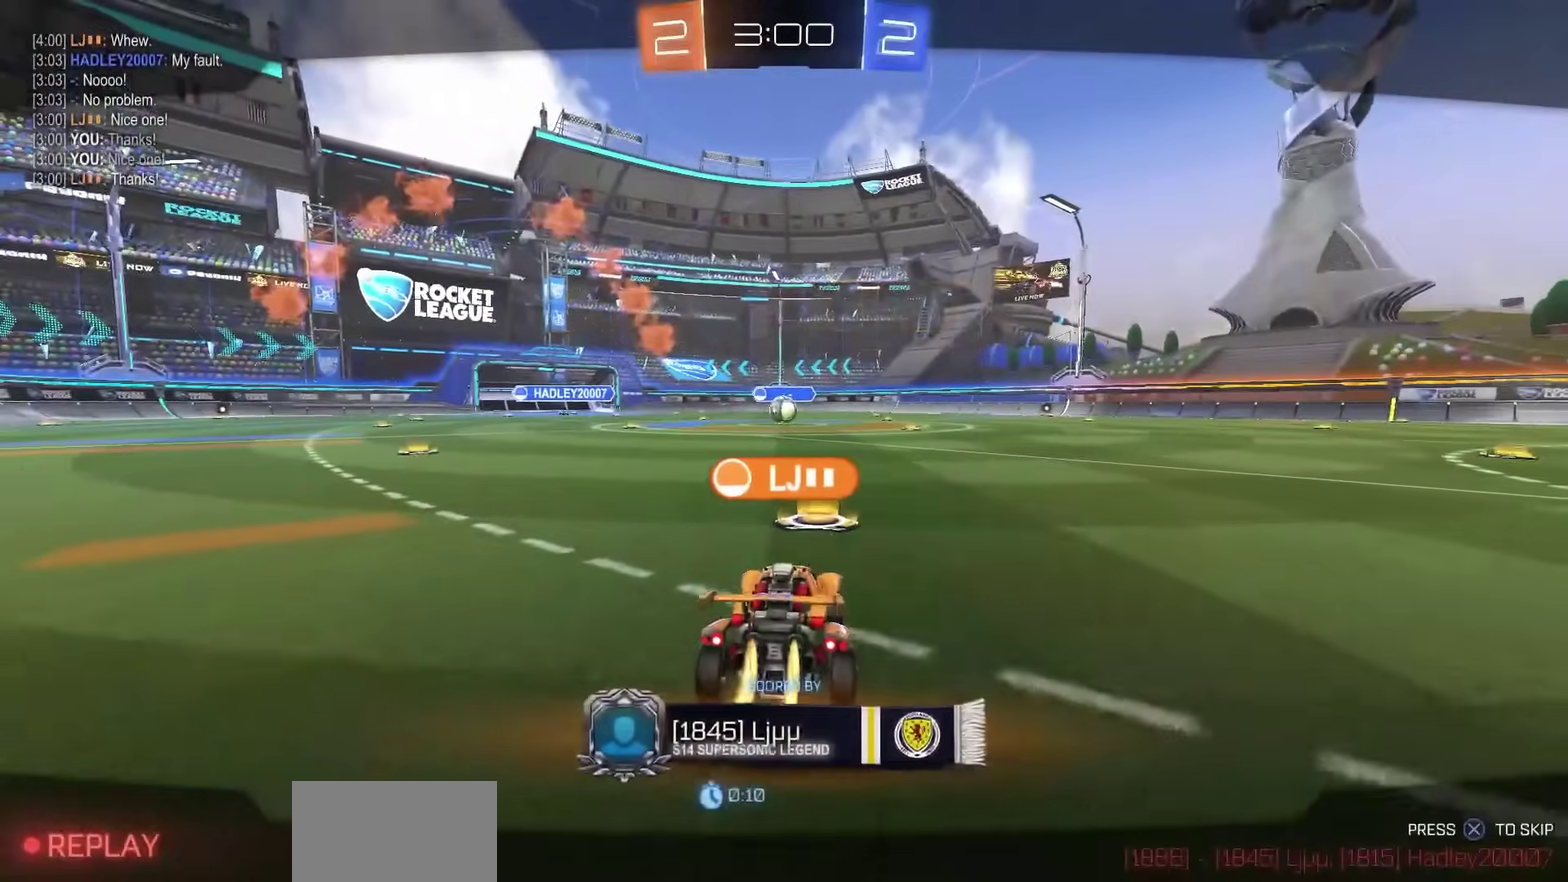
{"dt_ms": 500, "buttons": [], "left_stick": "center", "right_stick": "center", "events": [[17, "CROSS", "up"], [83, "CROSS", "down"], [183, "CROSS", "up"]]}